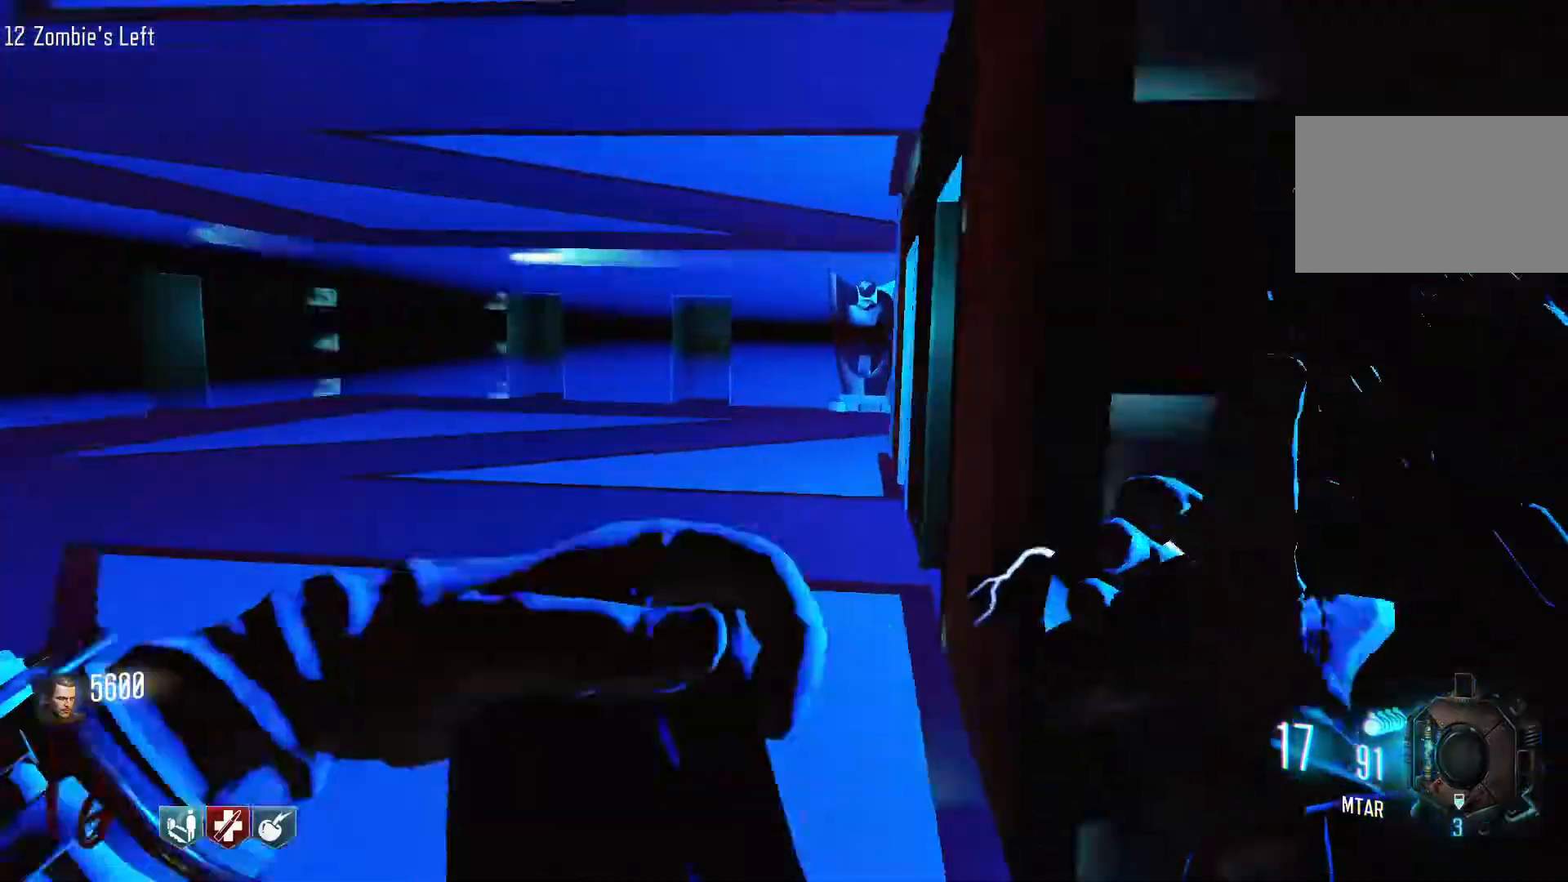
Gameplay with keyboard and mouse; each line is a JSON object with the keys and mouse buttons held at the frame after it. "events" lists presses ("down") and releases ("up") of "1", "2", "3", "4", "5", "a", "alt", "c", "caps_lock", "ctrl", "d", "e", "f", "g", "q", "r", "s", "shift", "space", "t", "tab", "v", "w", "x", "z", "mouse_left", "mouse_wheel" and "mouse_right" between this image and that frame as [ms after this image, input, new state], when the widget could be followed in between. "mouse_left", "mouse_wheel", "mouse_right" = the "left", "wheel", "right" buttons of the "mouse" list. No other keys are recorded. "wheel" means that the mouse wheel is clicked or scrolled. Not read: mouse_move.
{"keys": ["w"], "mouse": [], "events": [[317, "w", "down"], [467, "a", "up"]]}
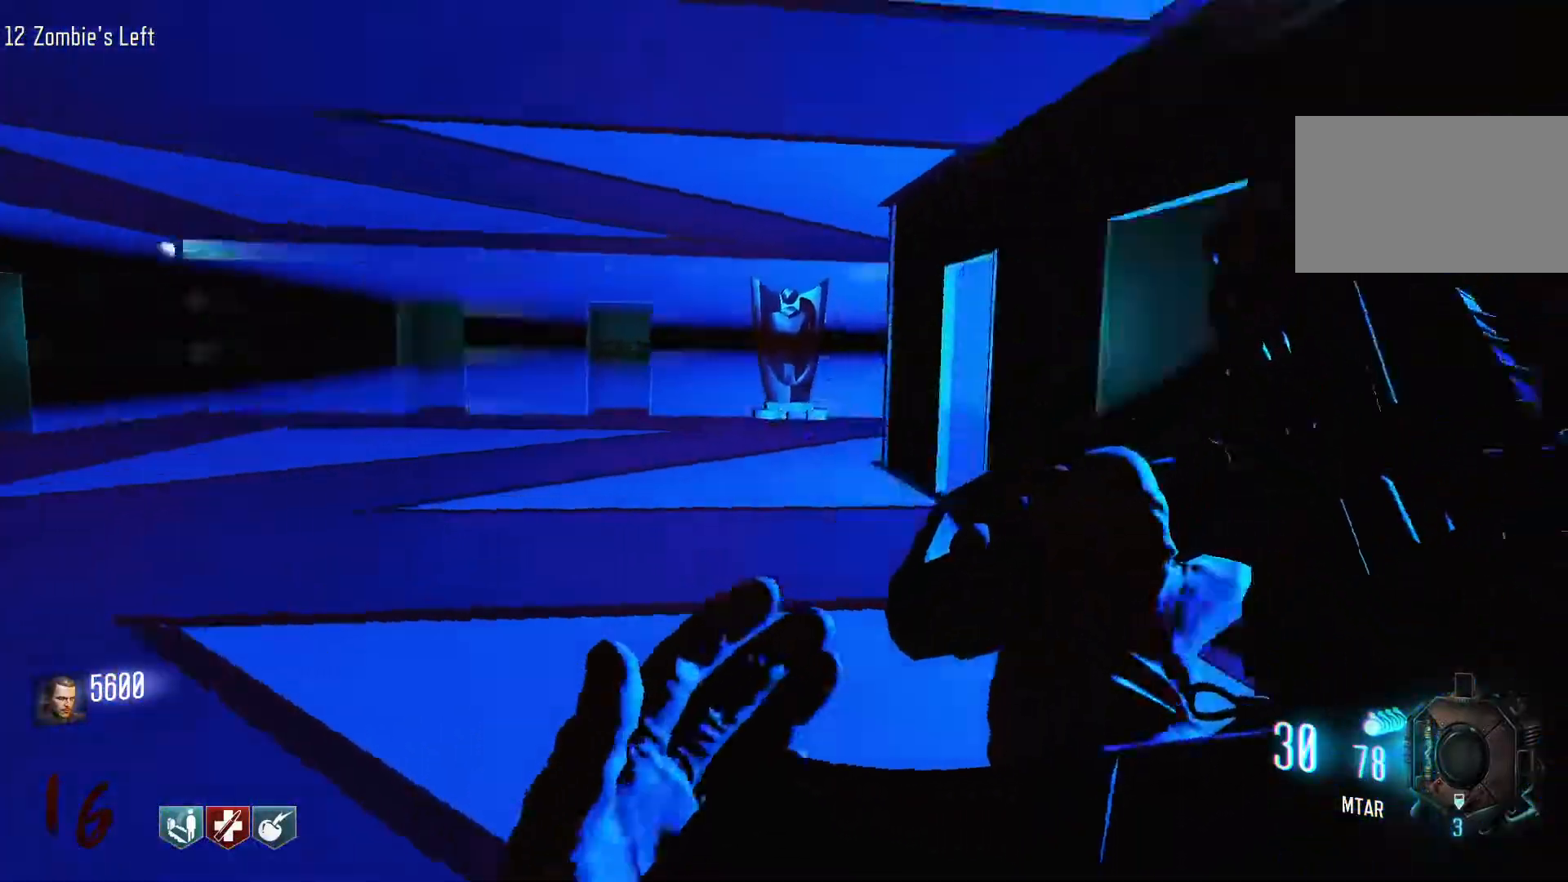
{"keys": ["a"], "mouse": [], "events": [[334, "a", "down"], [384, "w", "up"]]}
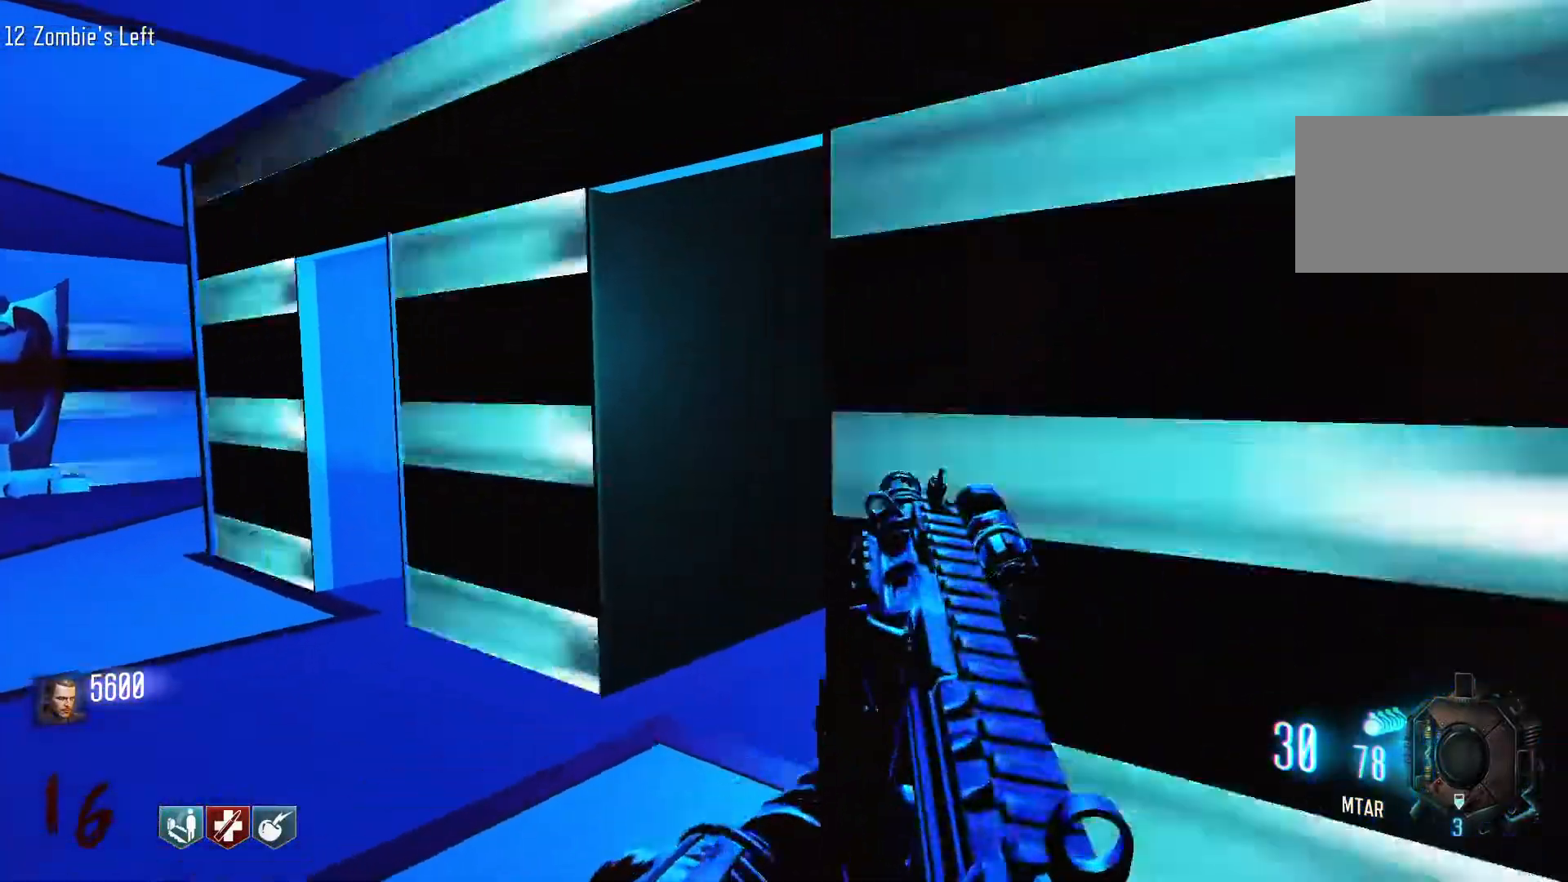
{"keys": ["a"], "mouse": [], "events": []}
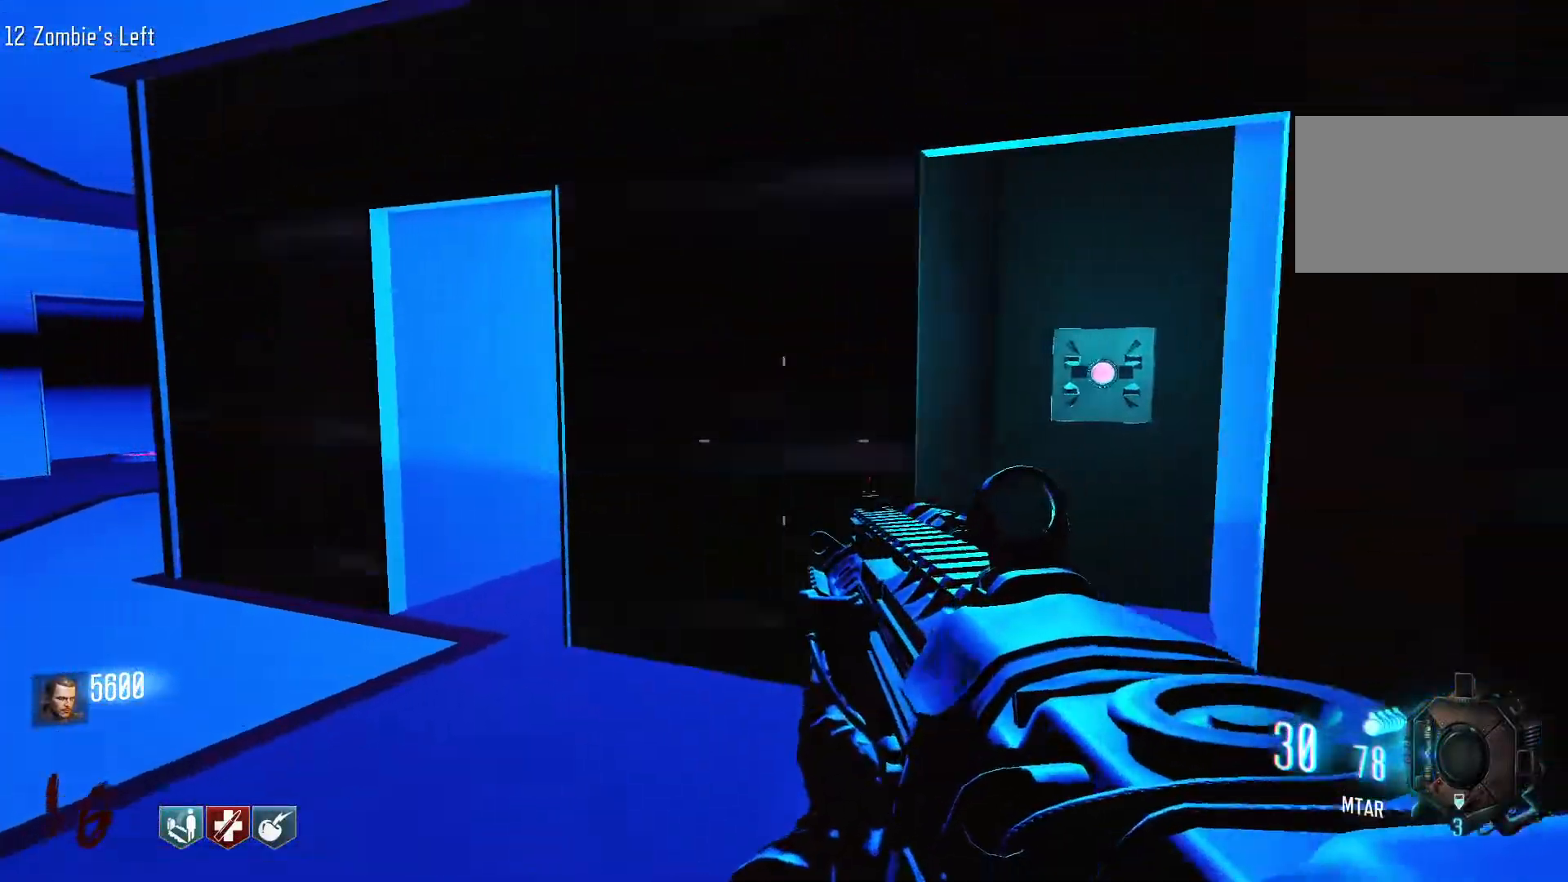
{"keys": ["a"], "mouse": [], "events": []}
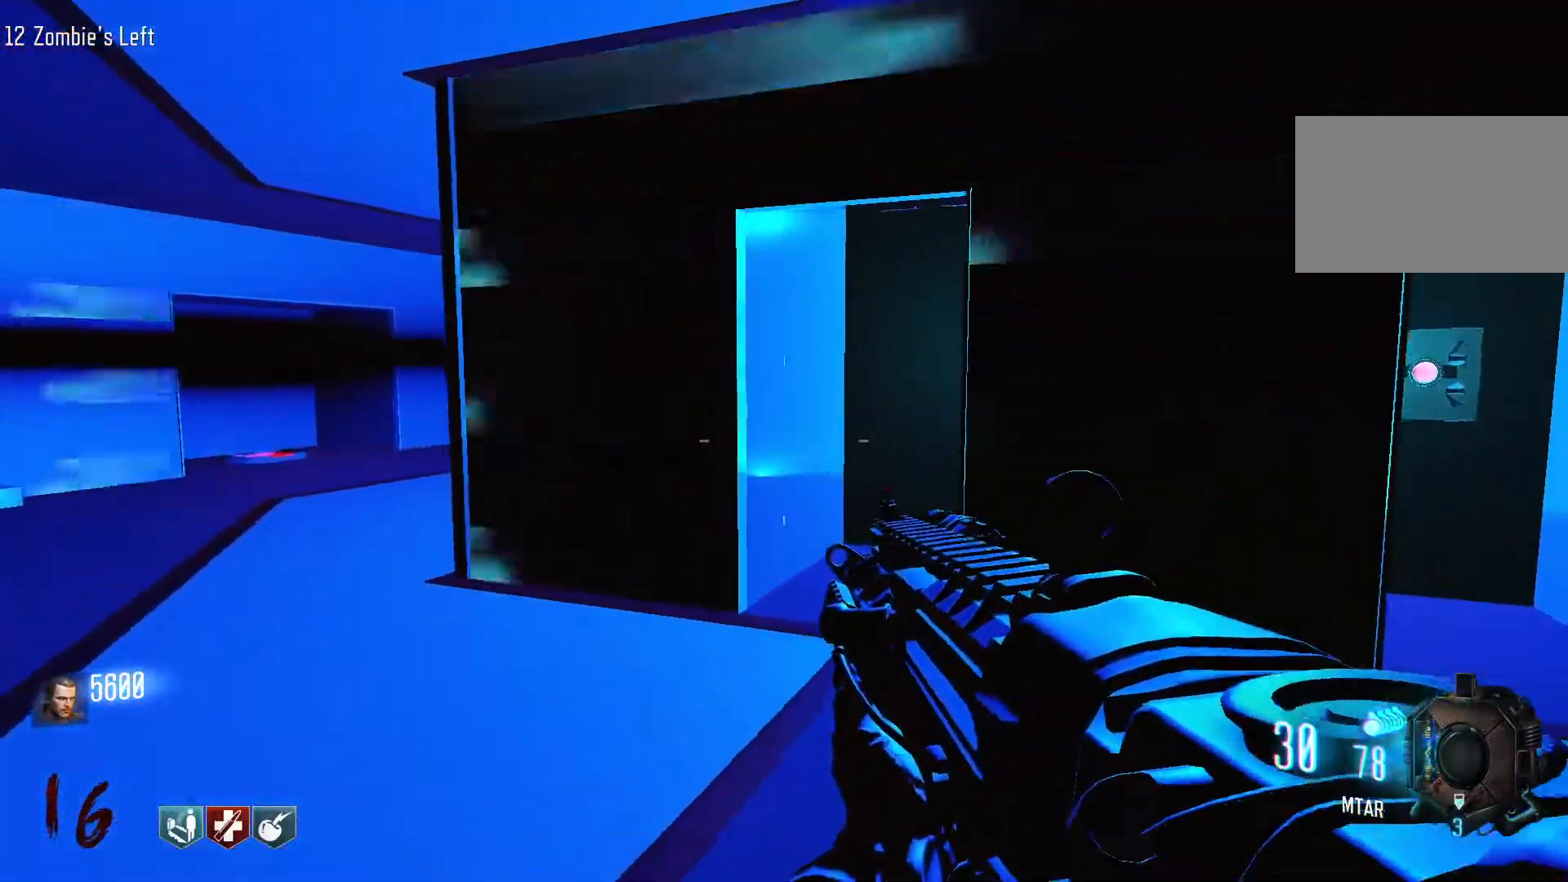
{"keys": ["d", "shift", "w"], "mouse": [], "events": [[67, "a", "up"], [100, "w", "down"], [150, "d", "down"], [250, "shift", "down"]]}
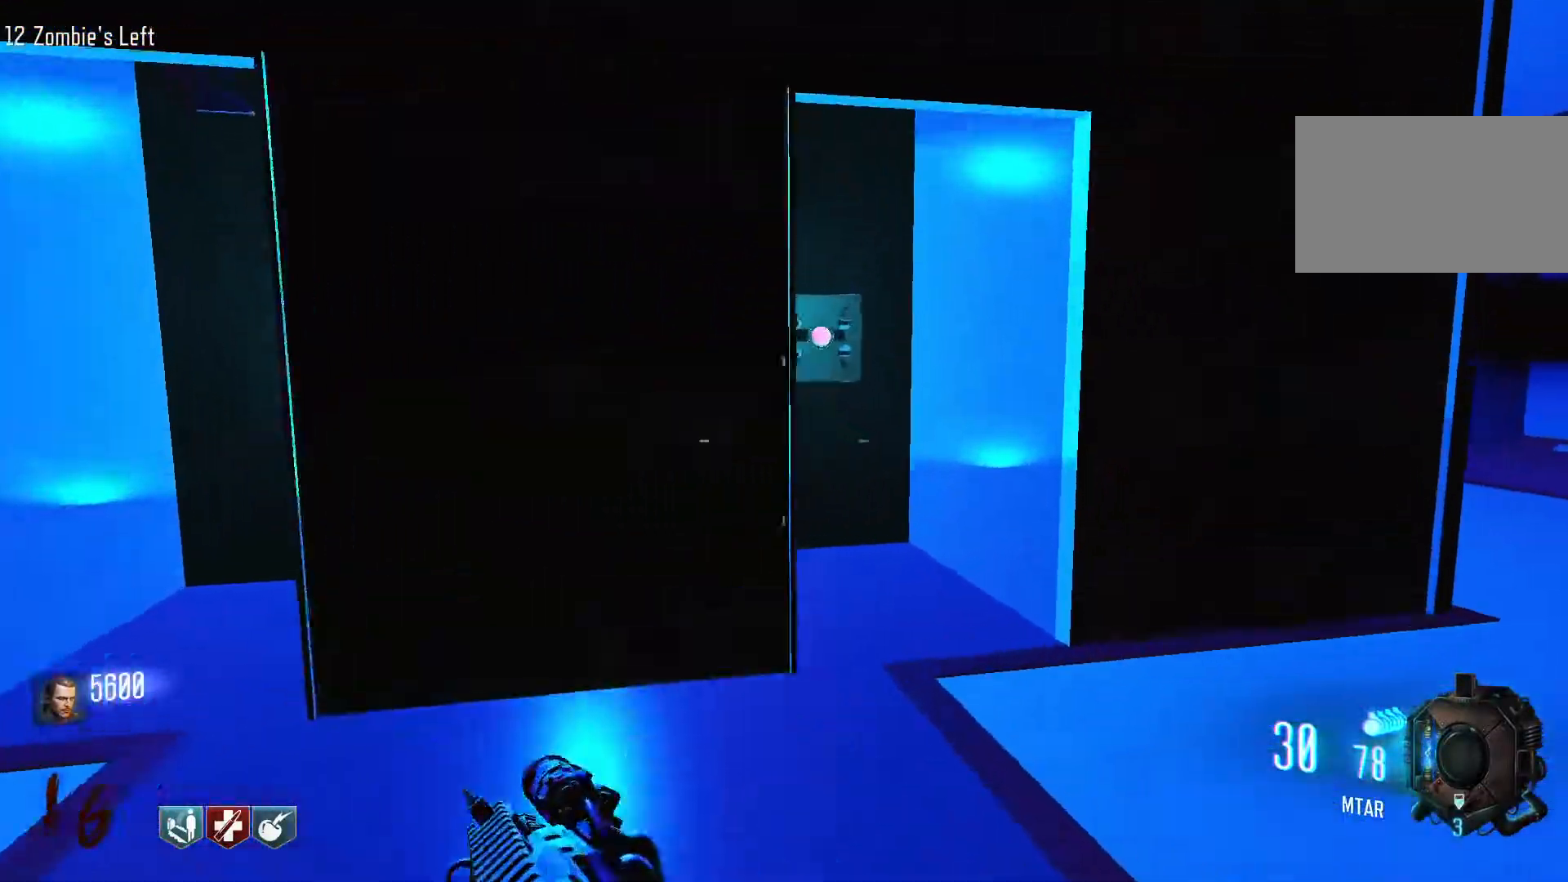
{"keys": ["shift", "w"], "mouse": [], "events": [[117, "d", "up"]]}
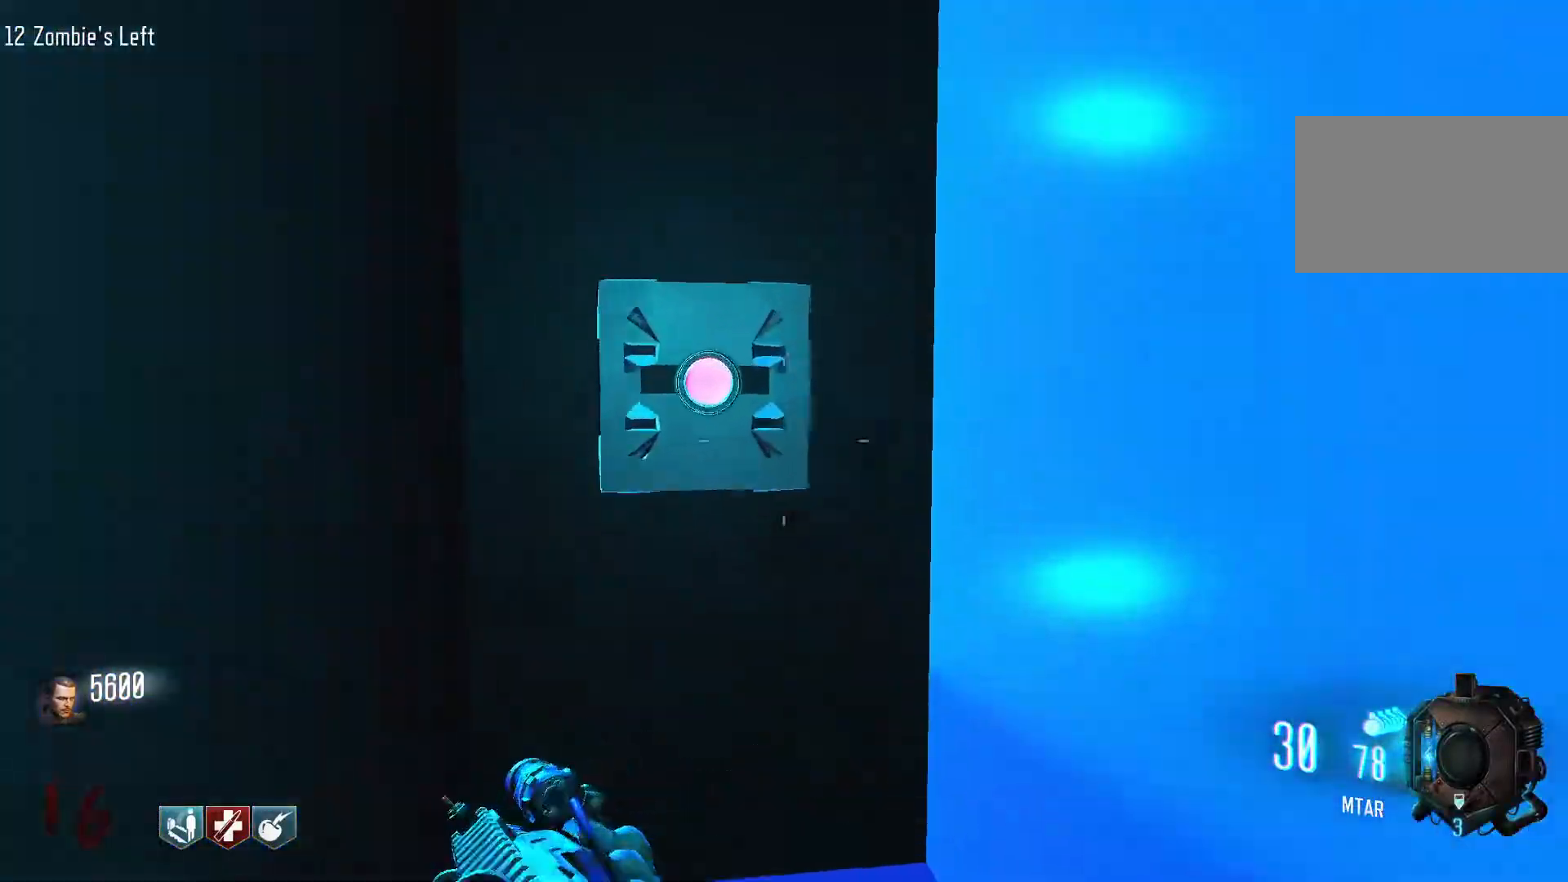
{"keys": [], "mouse": [], "events": [[84, "shift", "up"], [284, "w", "up"]]}
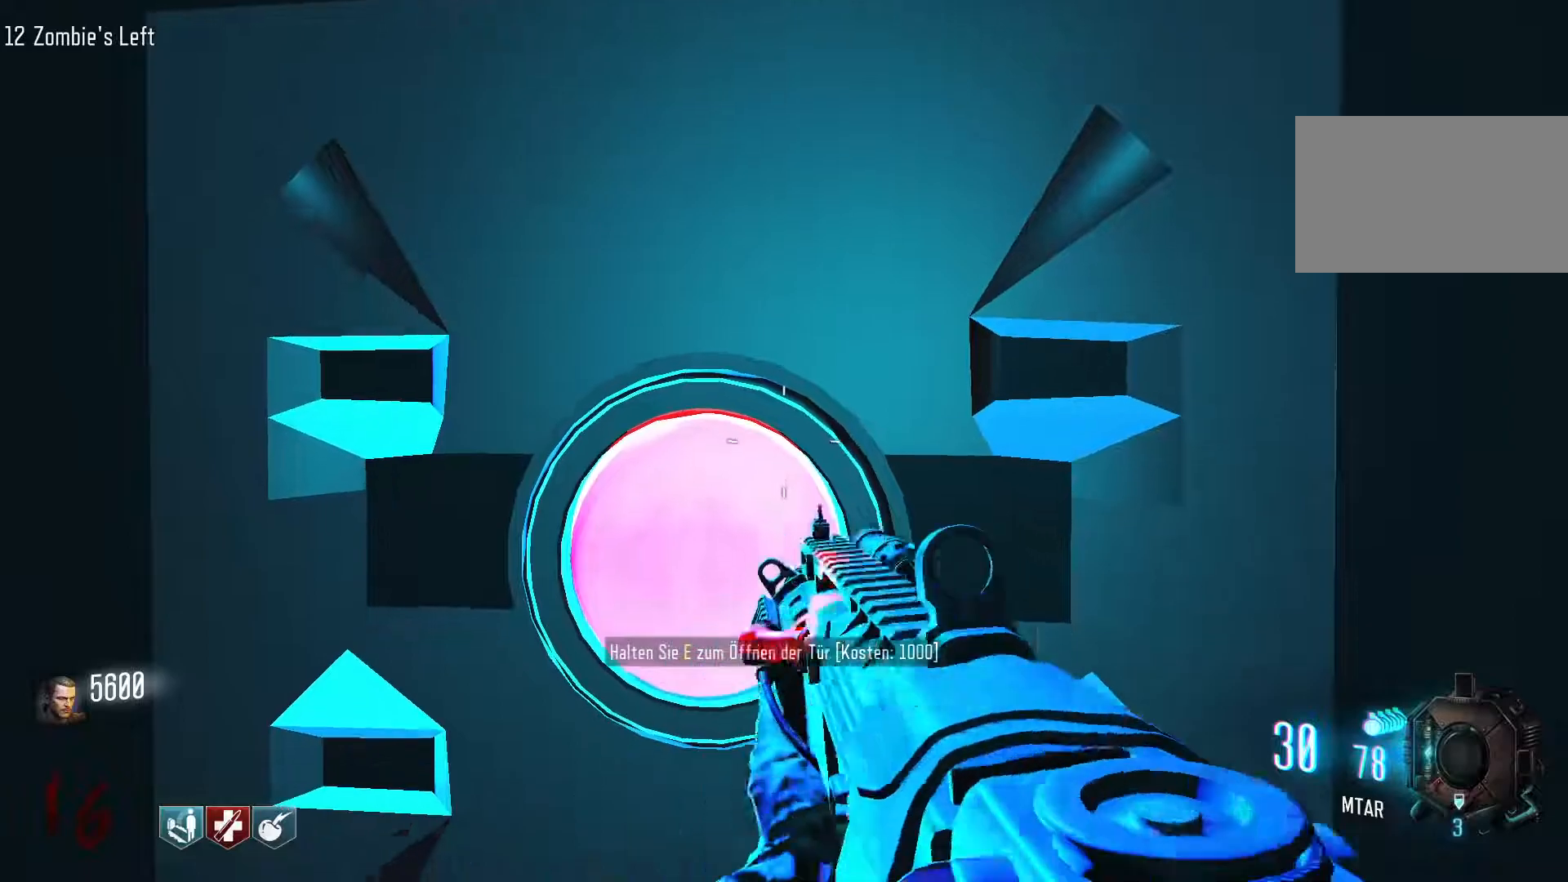
{"keys": ["e"], "mouse": [], "events": [[384, "e", "down"]]}
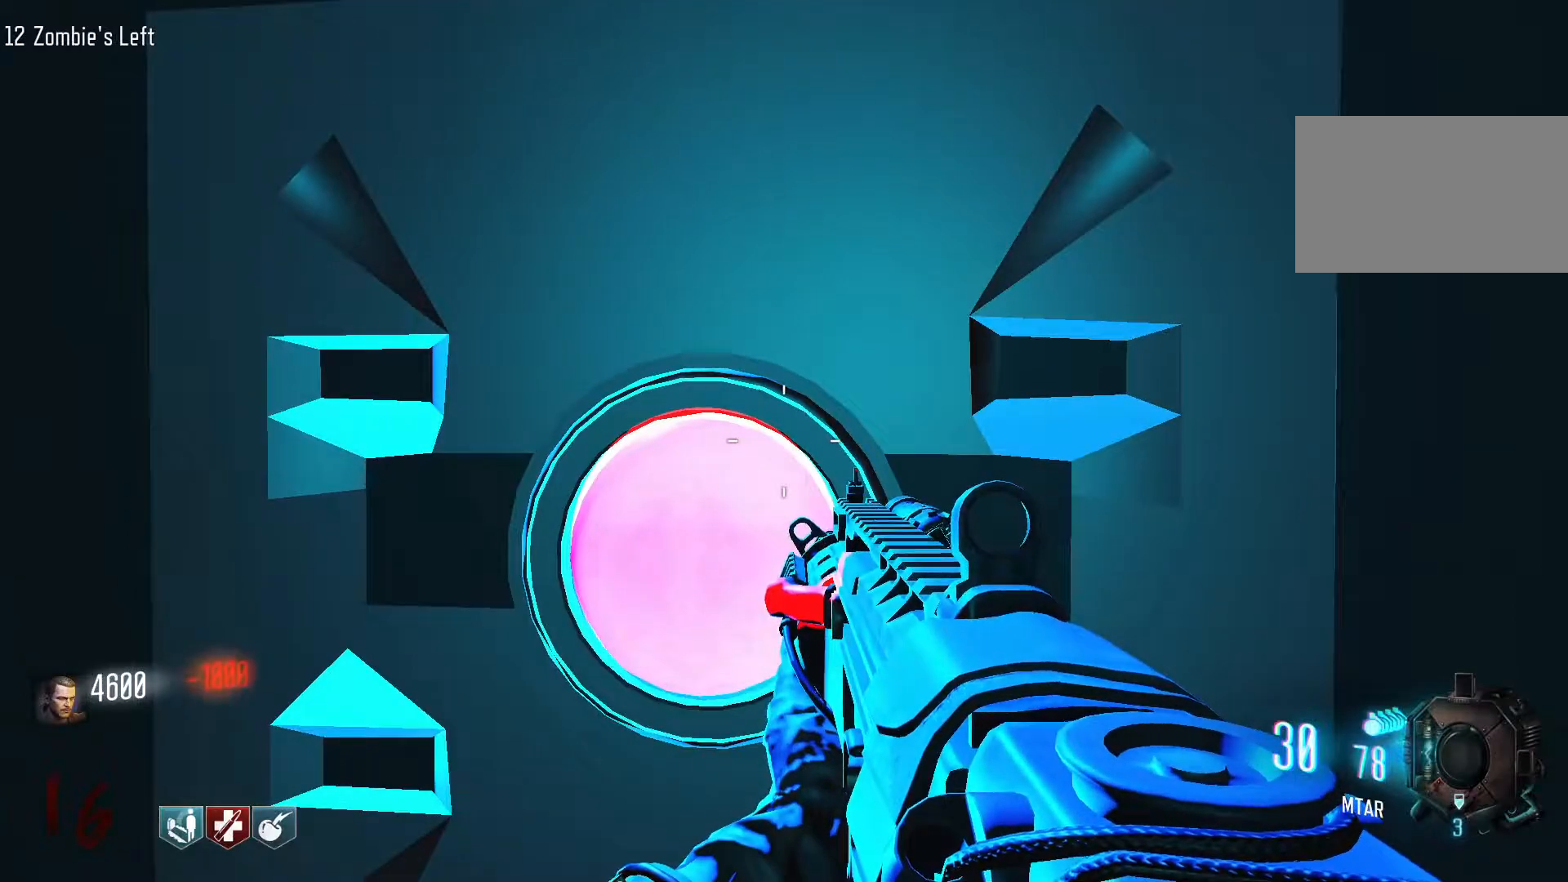
{"keys": ["s"], "mouse": [], "events": [[117, "s", "down"], [167, "e", "up"]]}
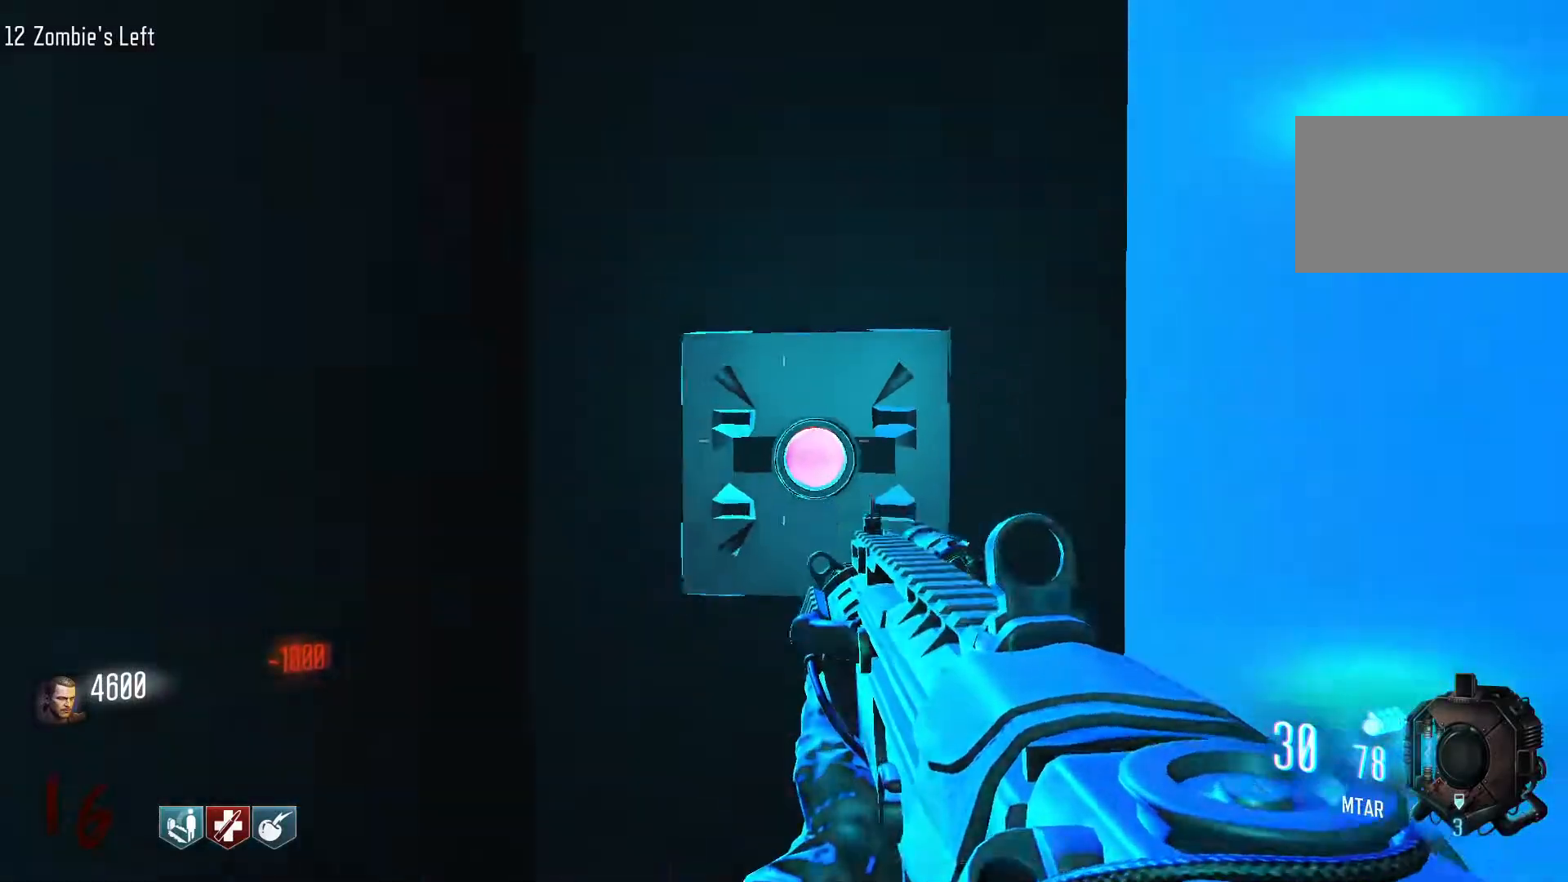
{"keys": ["d", "shift", "w"], "mouse": [], "events": [[184, "d", "down"], [234, "s", "up"], [417, "w", "down"], [467, "shift", "down"]]}
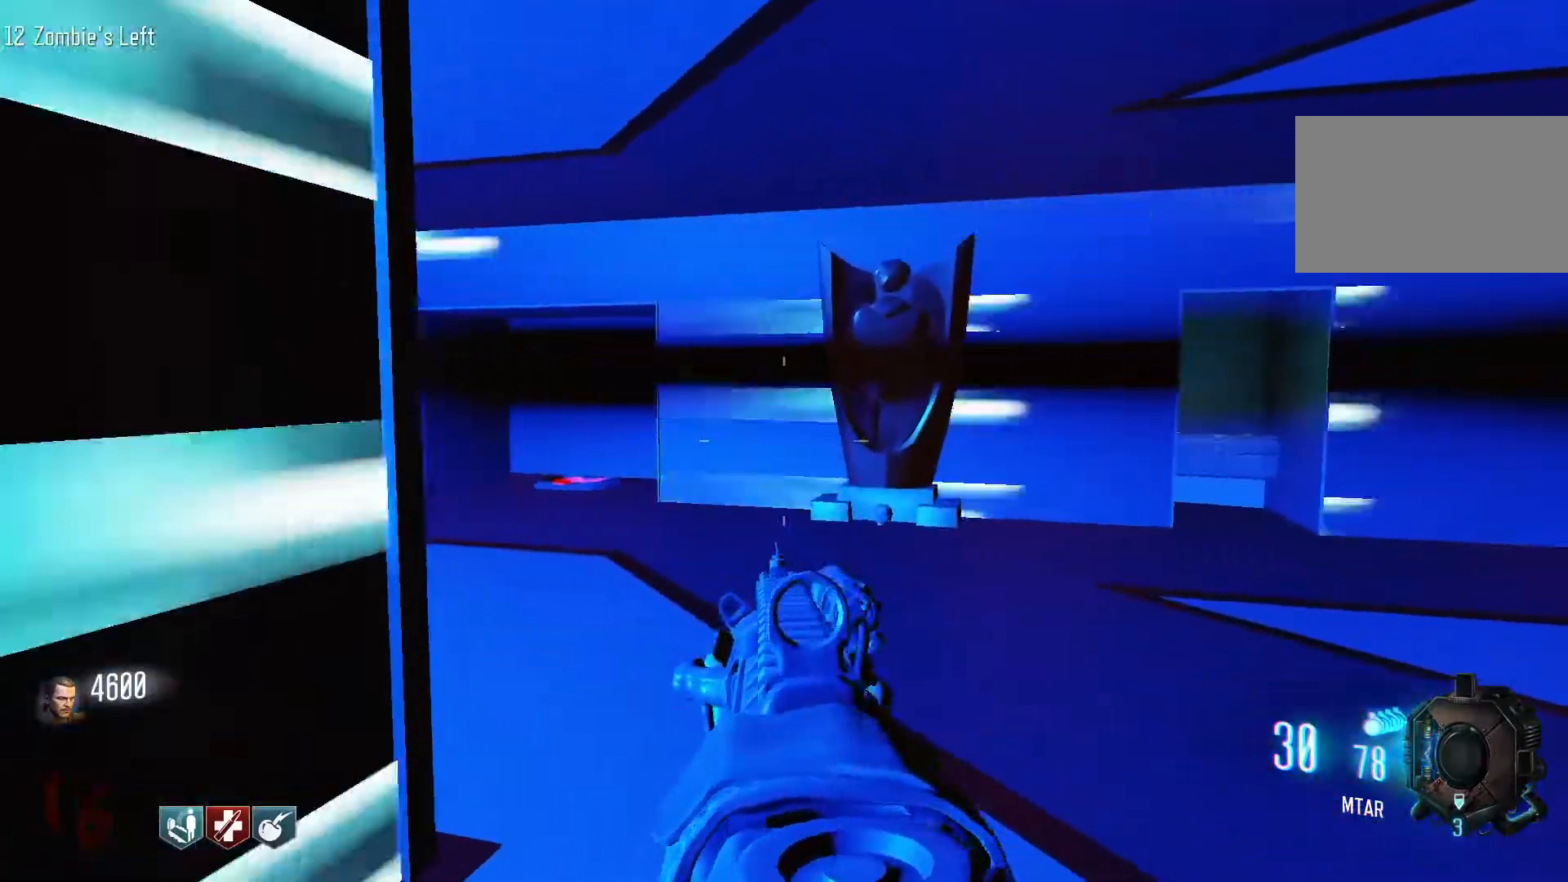
{"keys": ["d", "shift", "w"], "mouse": [], "events": []}
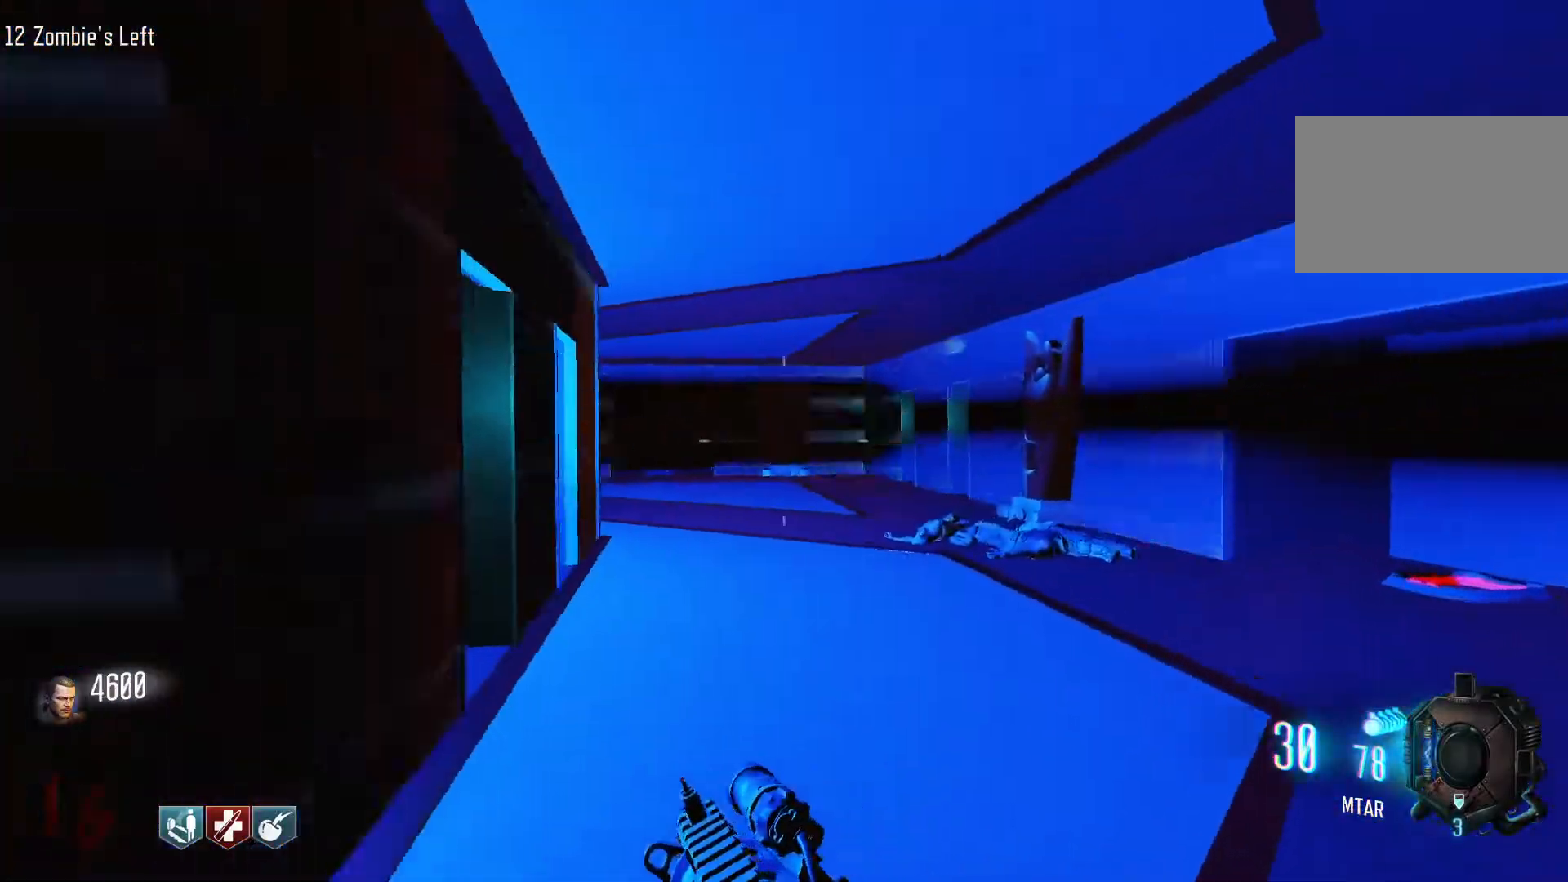
{"keys": ["space", "w"], "mouse": [], "events": [[117, "d", "up"], [267, "c", "down"], [400, "shift", "up"], [450, "space", "down"], [500, "c", "up"]]}
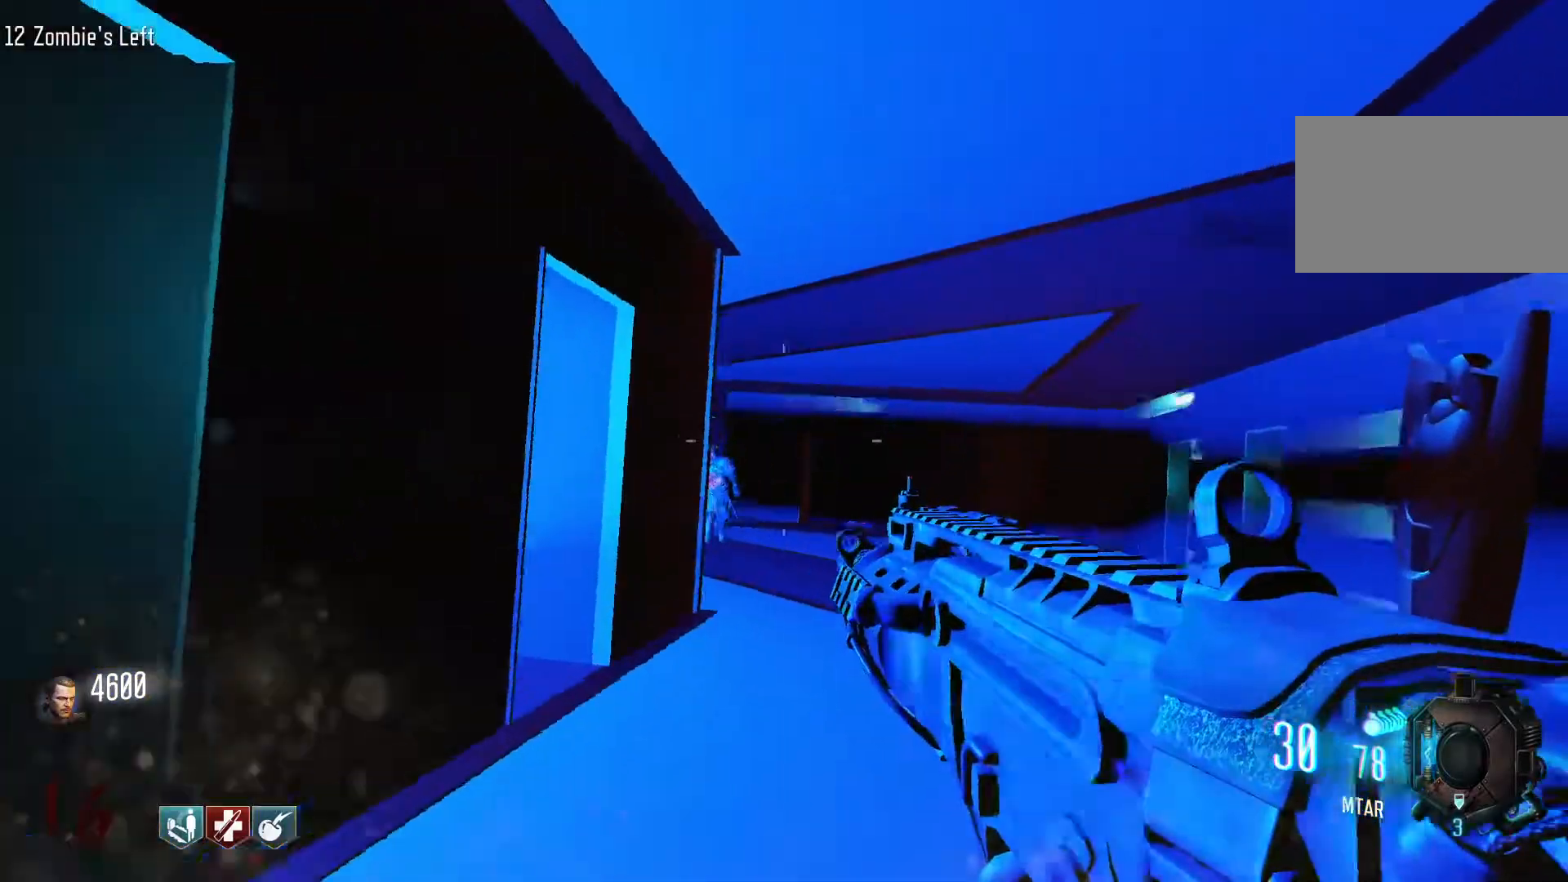
{"keys": [], "mouse": [], "events": [[84, "space", "up"], [367, "w", "up"]]}
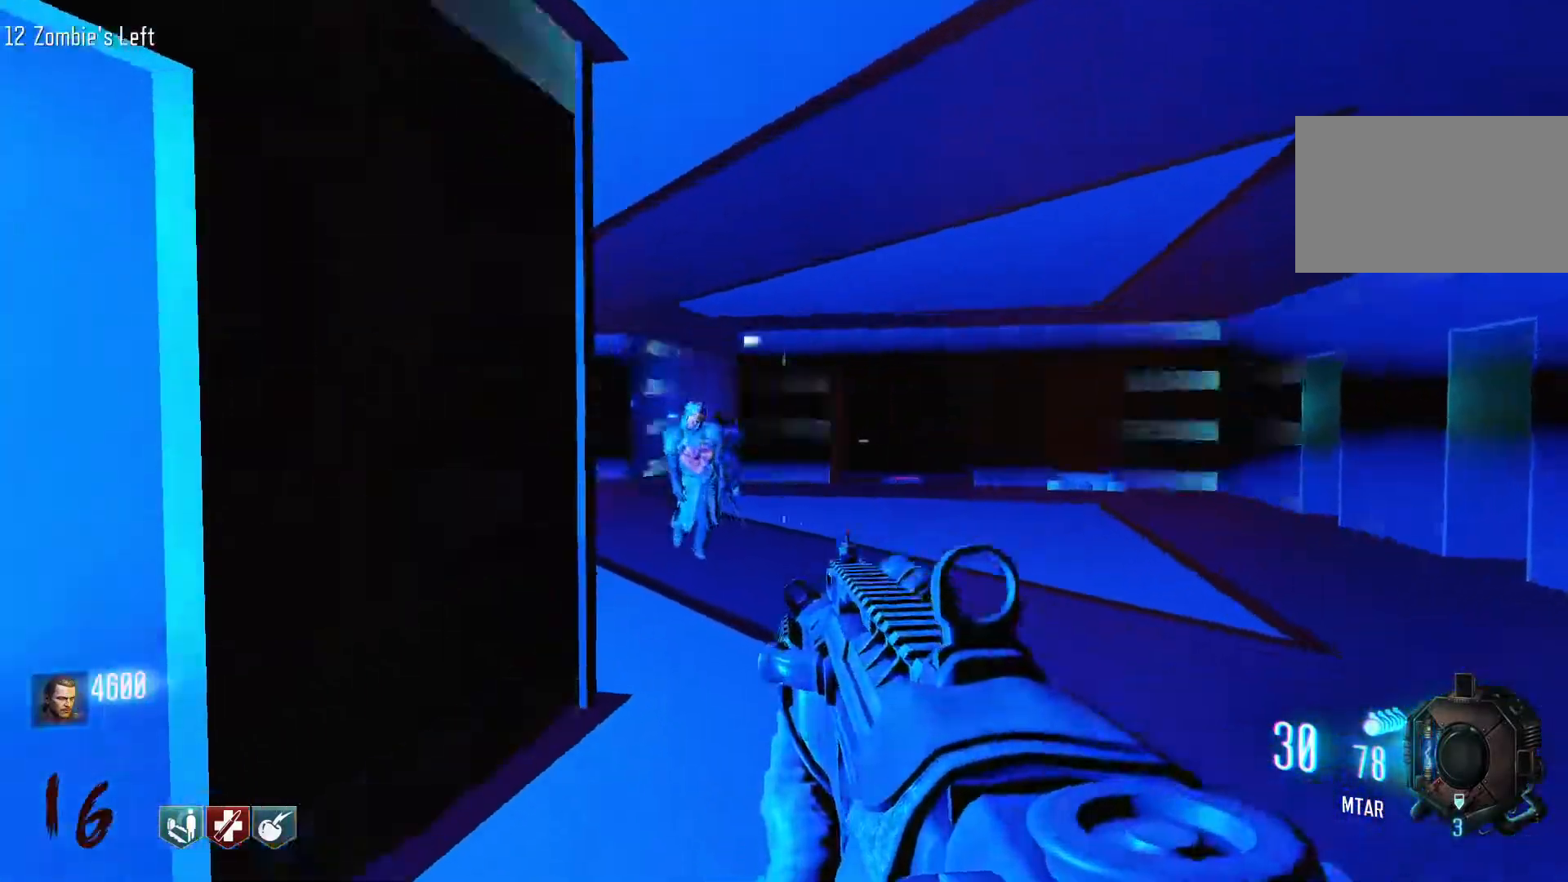
{"keys": ["w"], "mouse": [], "events": [[17, "w", "down"], [150, "mouse_right", "down"], [250, "mouse_right", "up"]]}
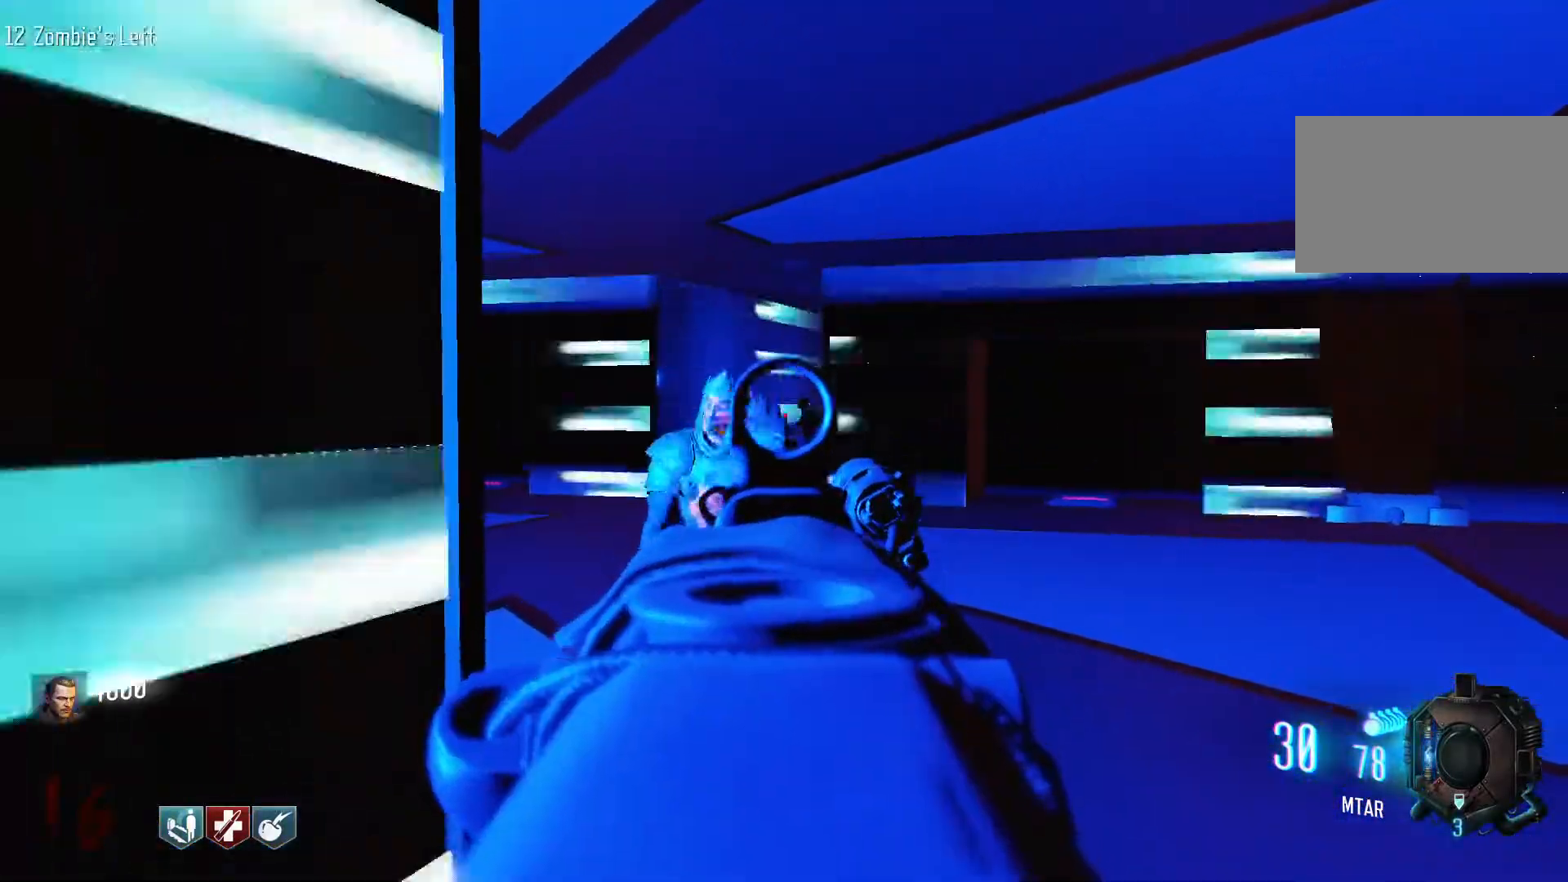
{"keys": [], "mouse": ["left"], "events": [[450, "w", "up"], [500, "mouse_left", "down"]]}
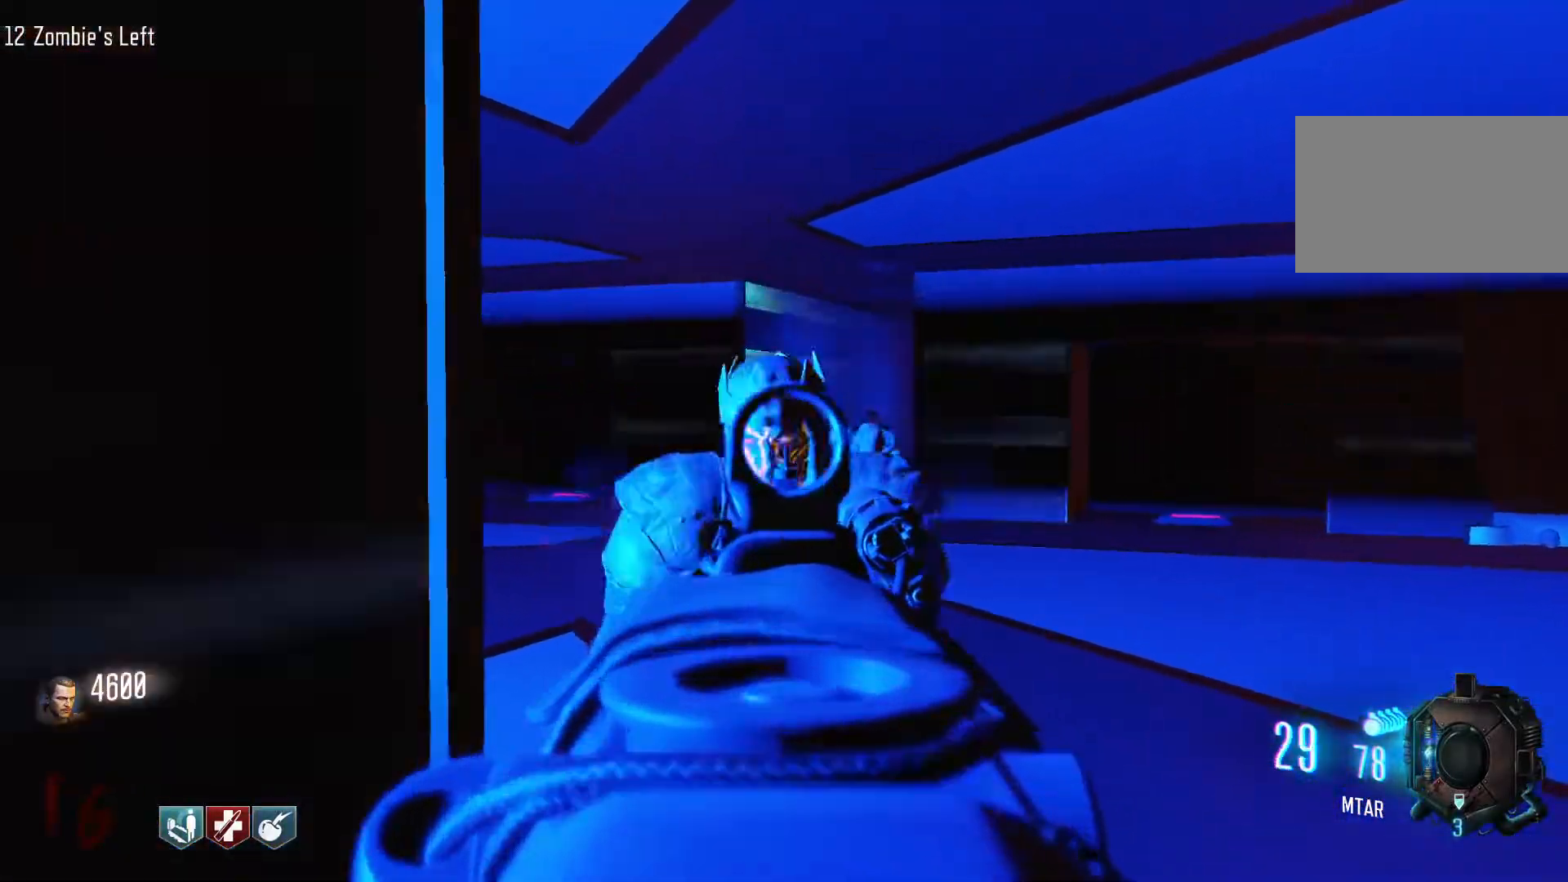
{"keys": [], "mouse": [], "events": [[234, "mouse_left", "up"]]}
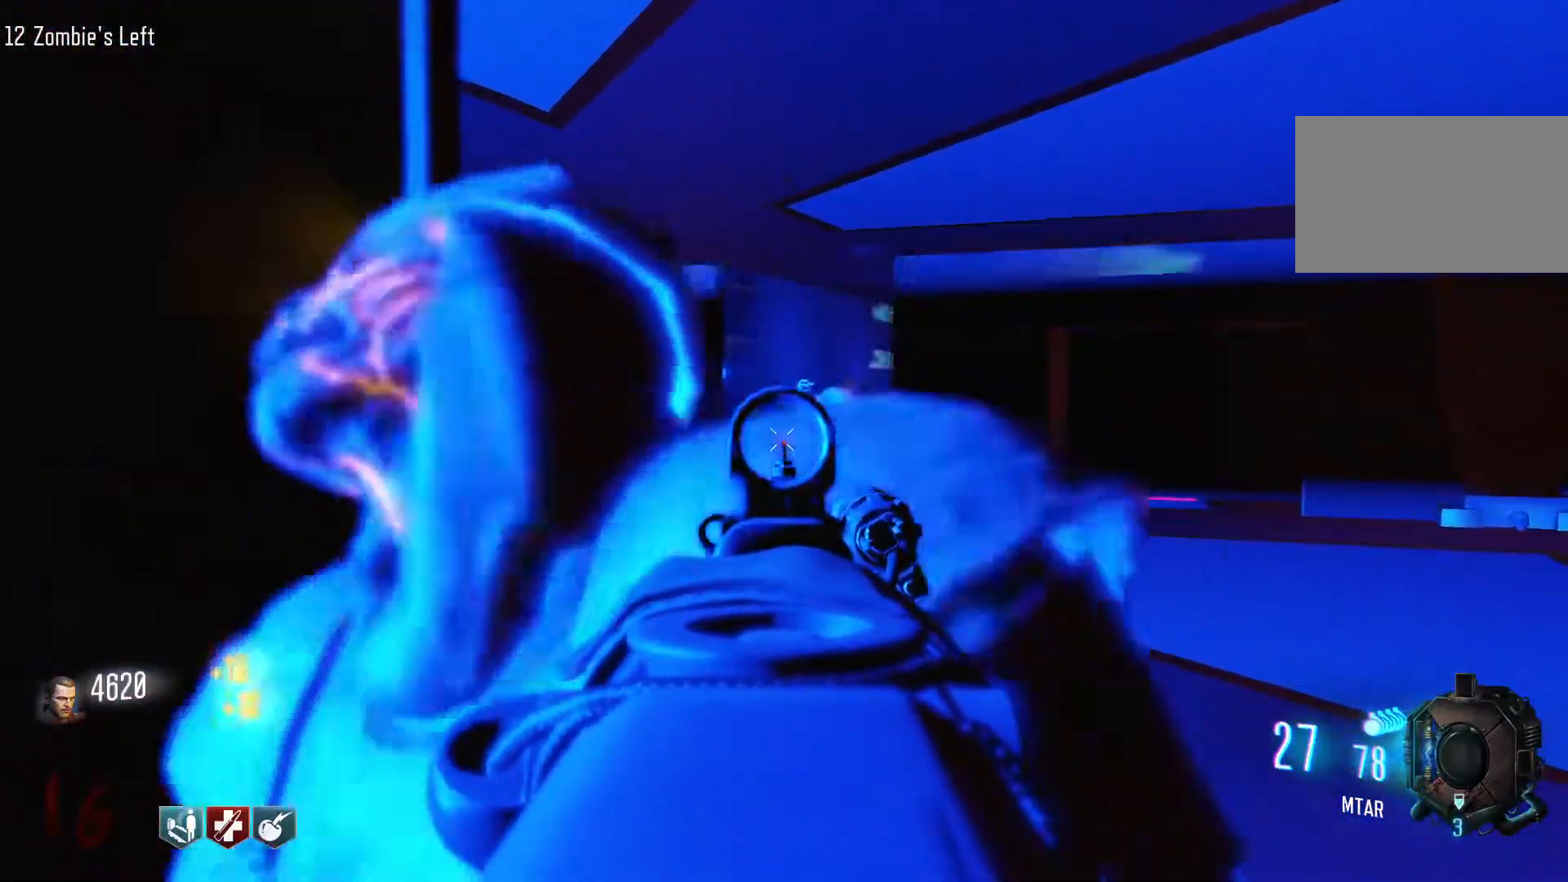
{"keys": [], "mouse": [], "events": [[67, "mouse_left", "down"], [334, "mouse_left", "up"]]}
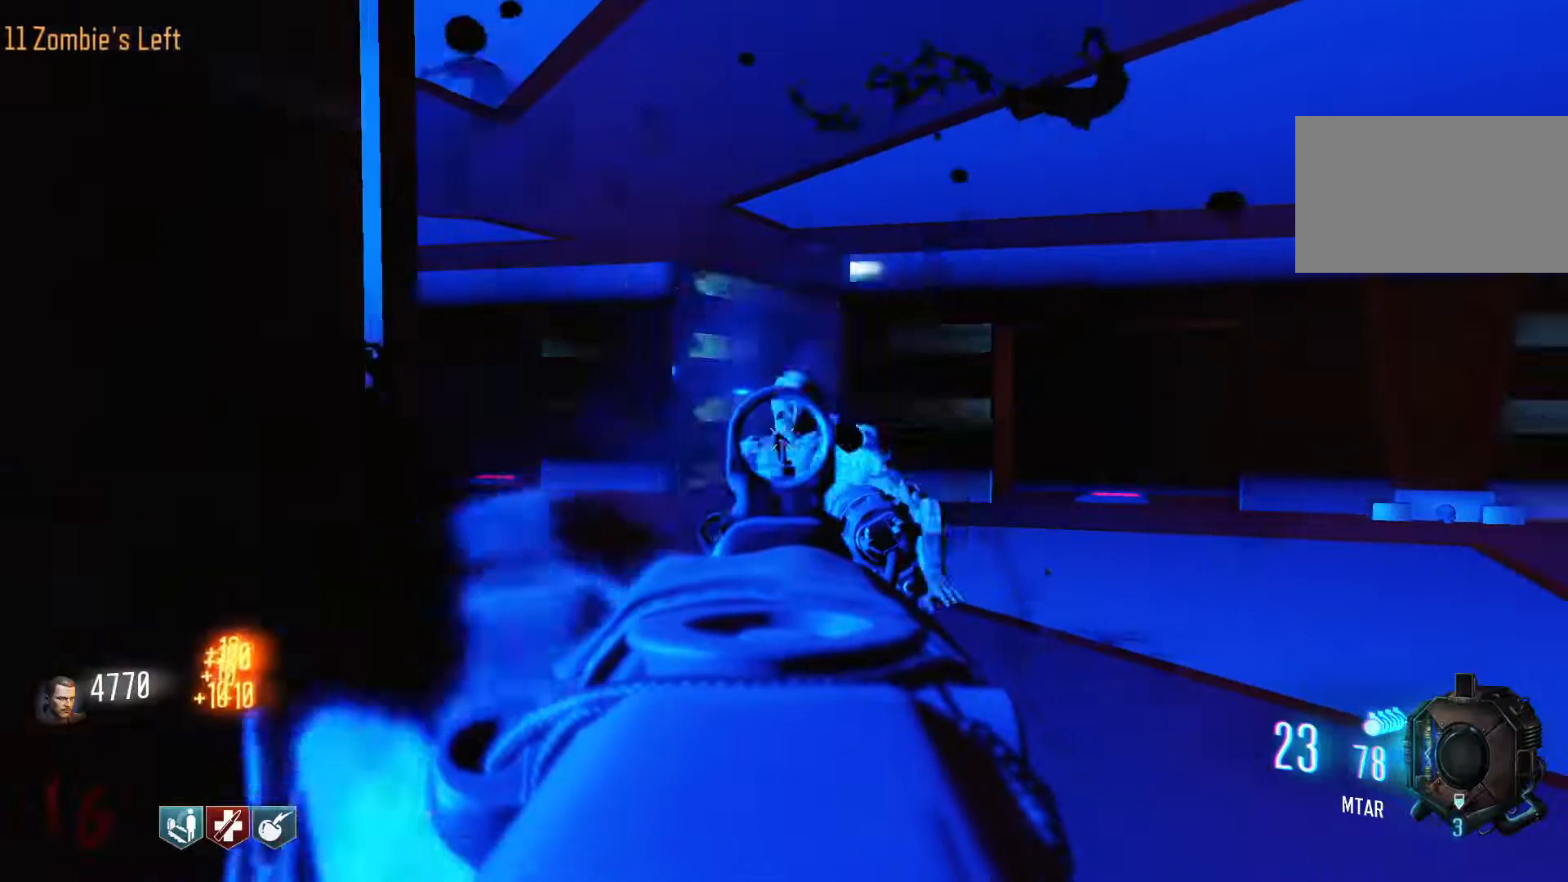
{"keys": [], "mouse": ["left"], "events": [[317, "mouse_left", "down"]]}
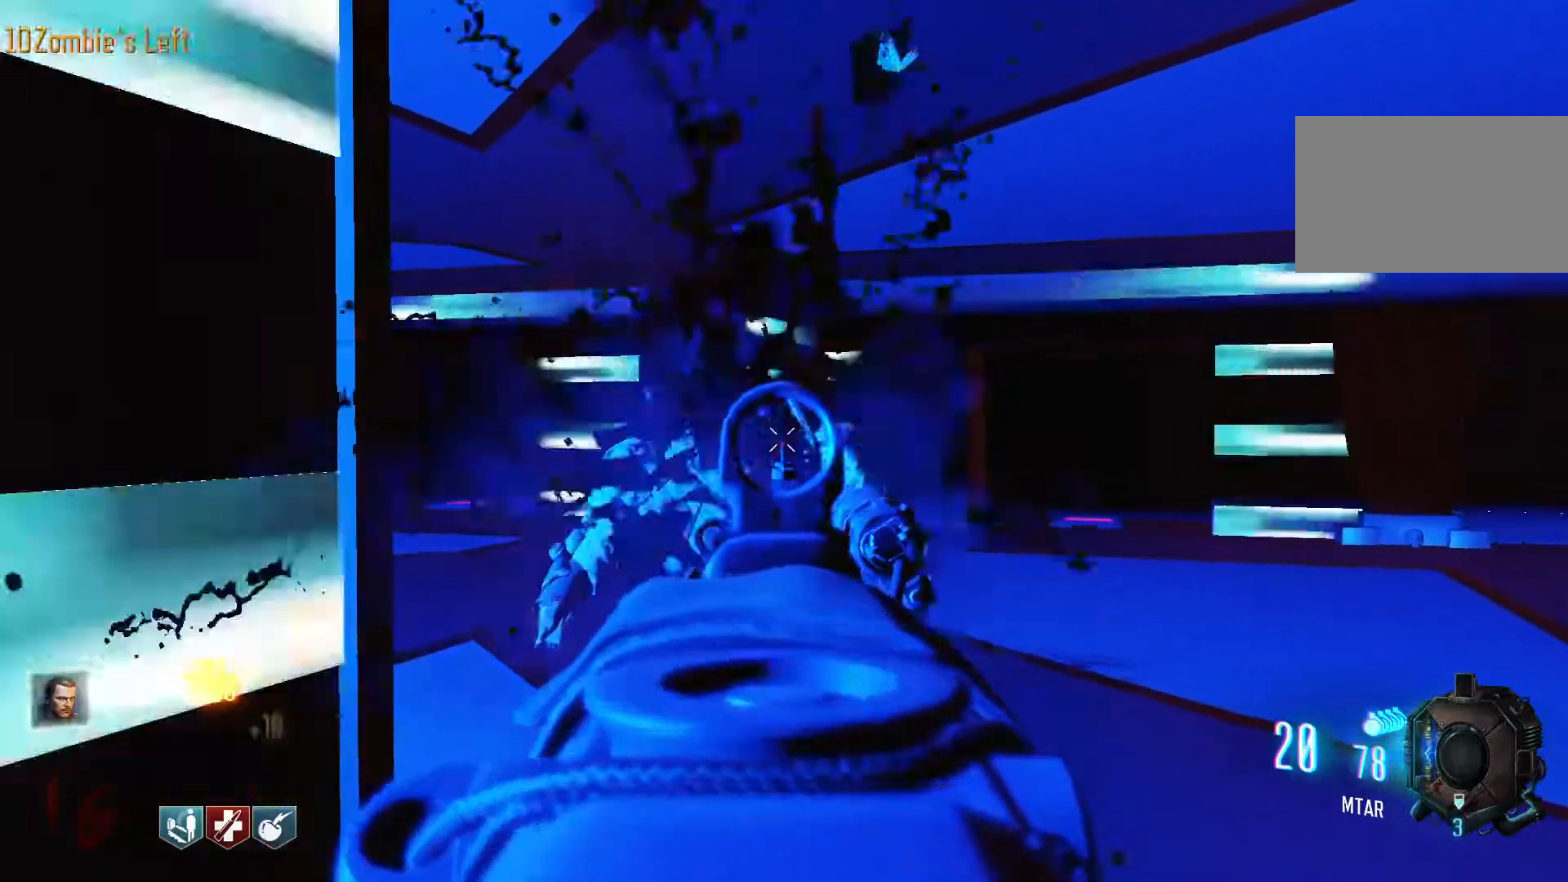
{"keys": [], "mouse": [], "events": [[84, "mouse_left", "up"]]}
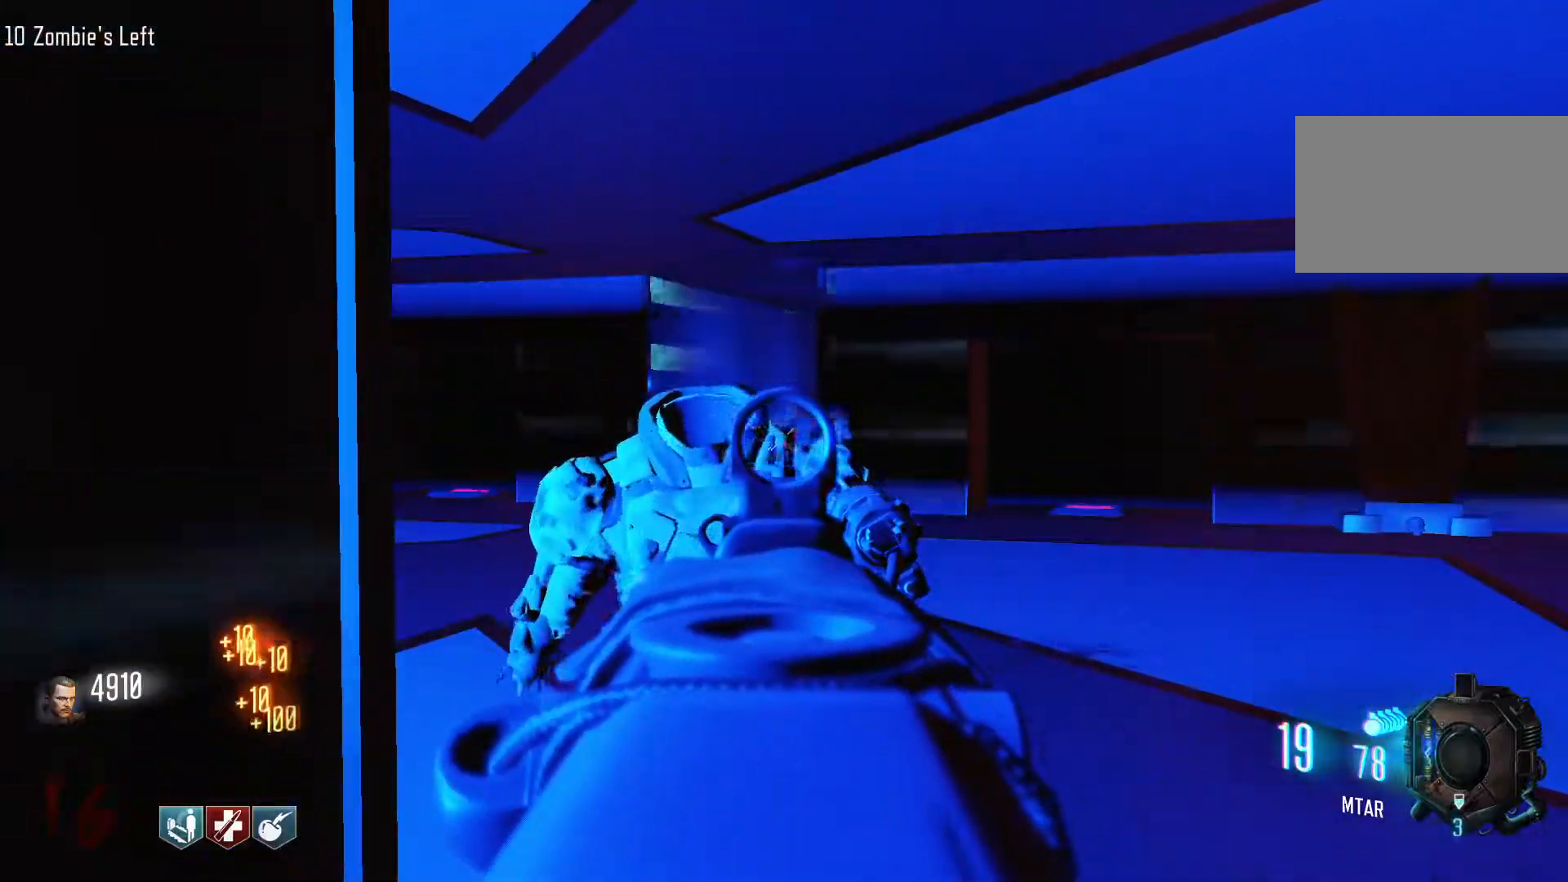
{"keys": [], "mouse": [], "events": []}
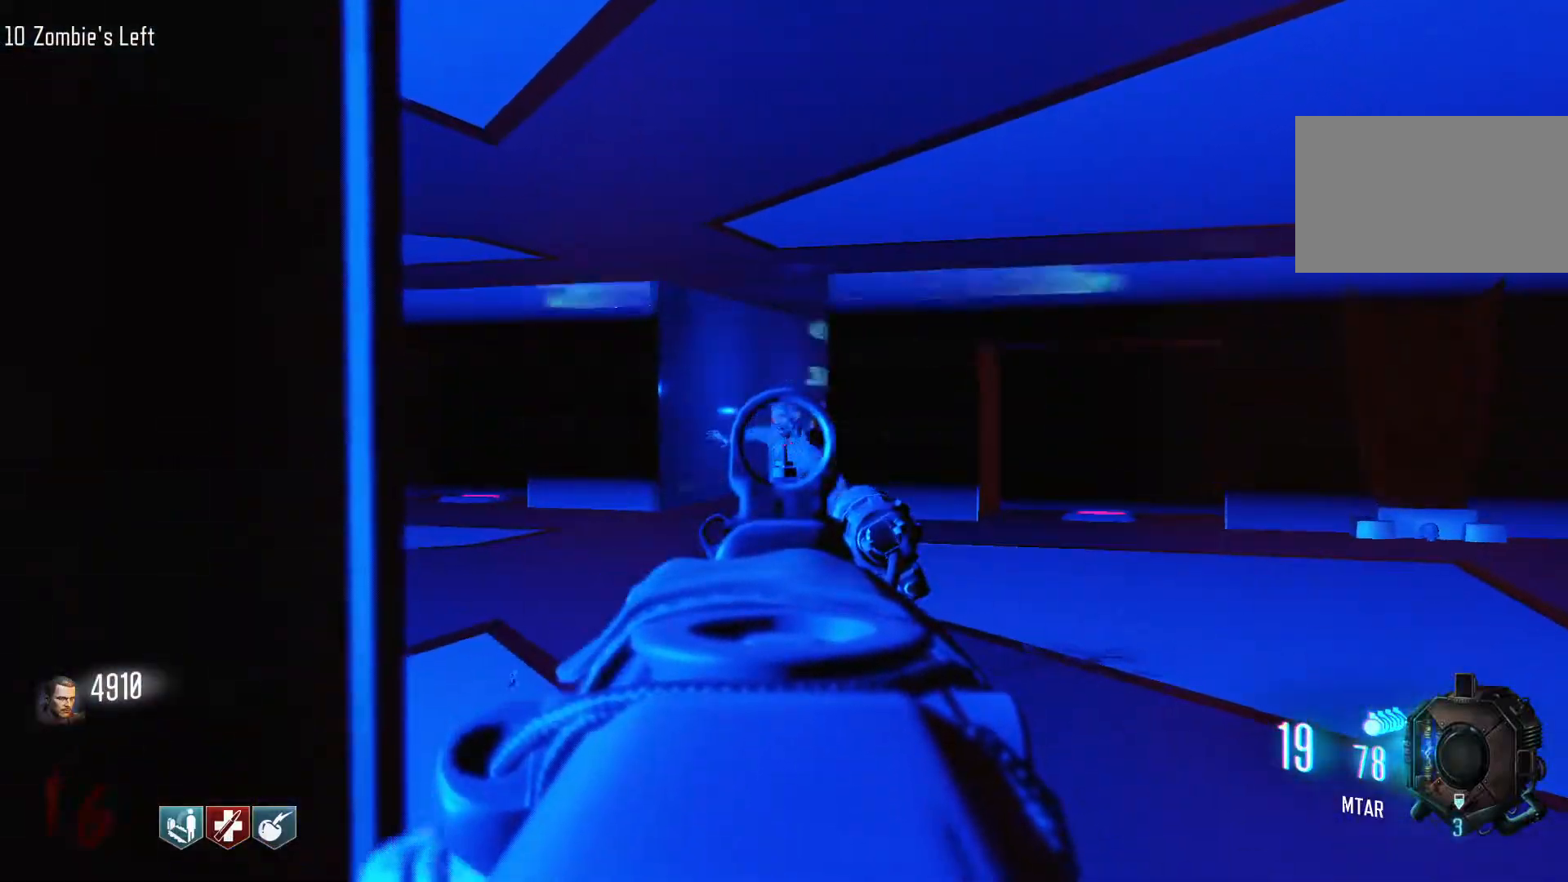
{"keys": [], "mouse": ["left"], "events": [[500, "mouse_left", "down"]]}
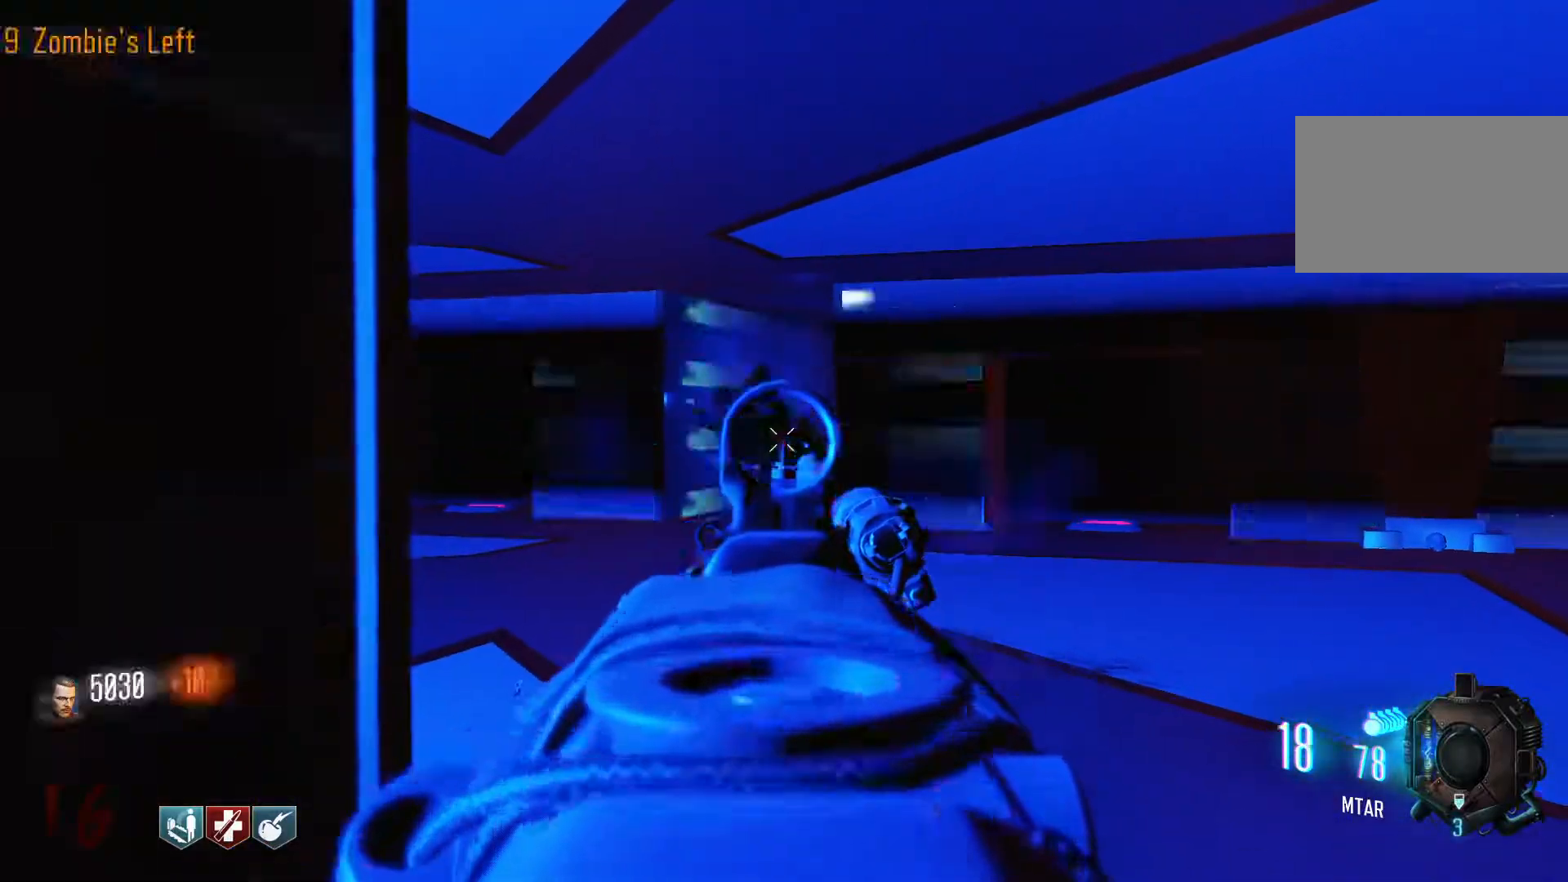
{"keys": [], "mouse": [], "events": [[234, "mouse_left", "up"]]}
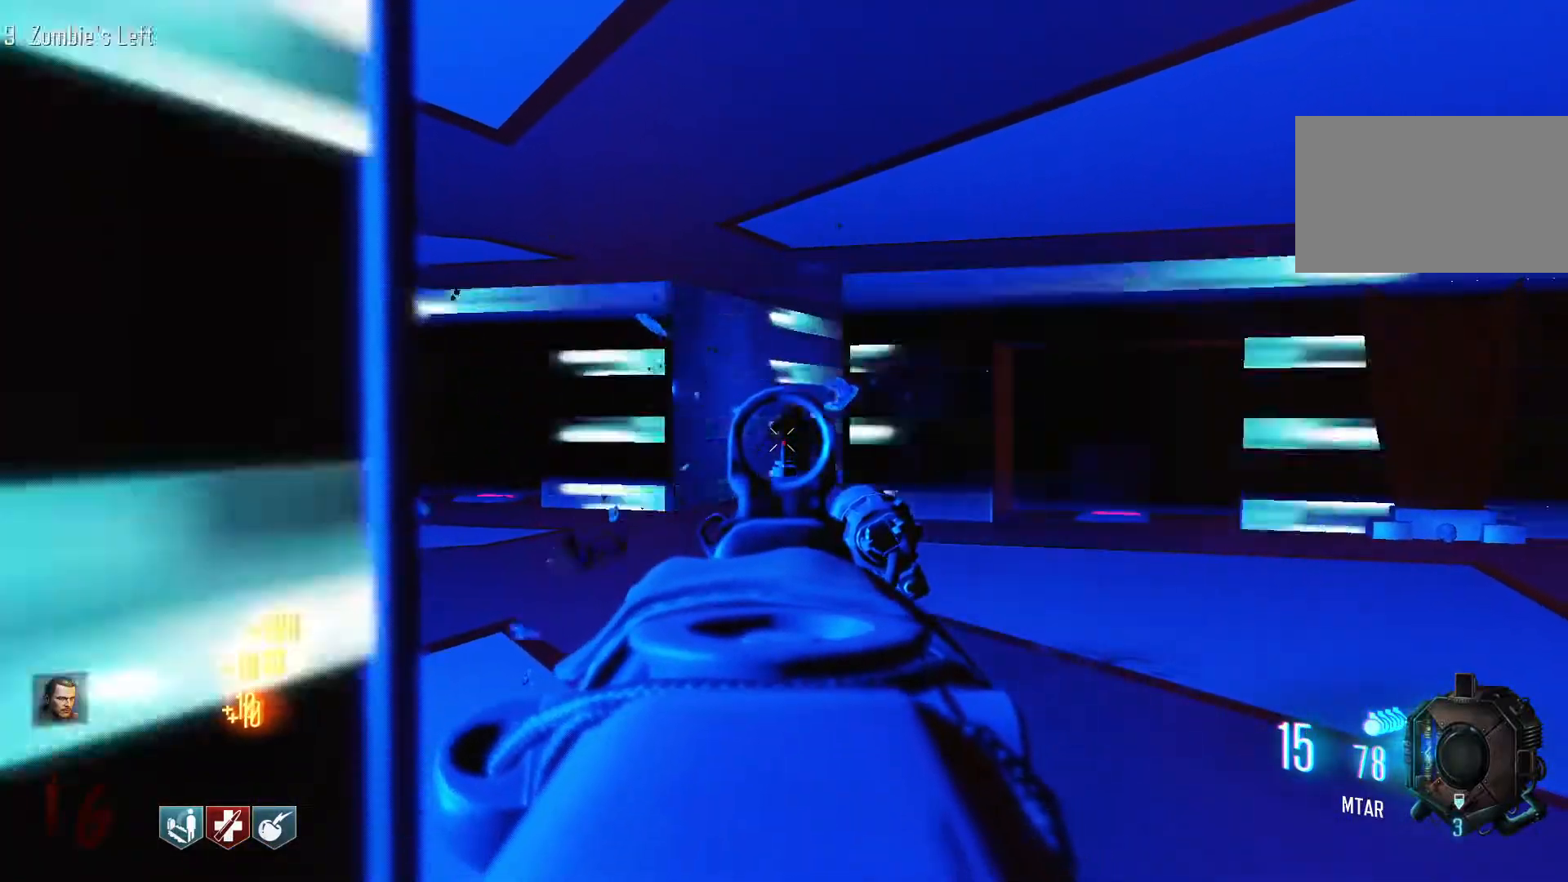
{"keys": ["w"], "mouse": ["left"], "events": [[384, "w", "down"], [484, "mouse_left", "down"]]}
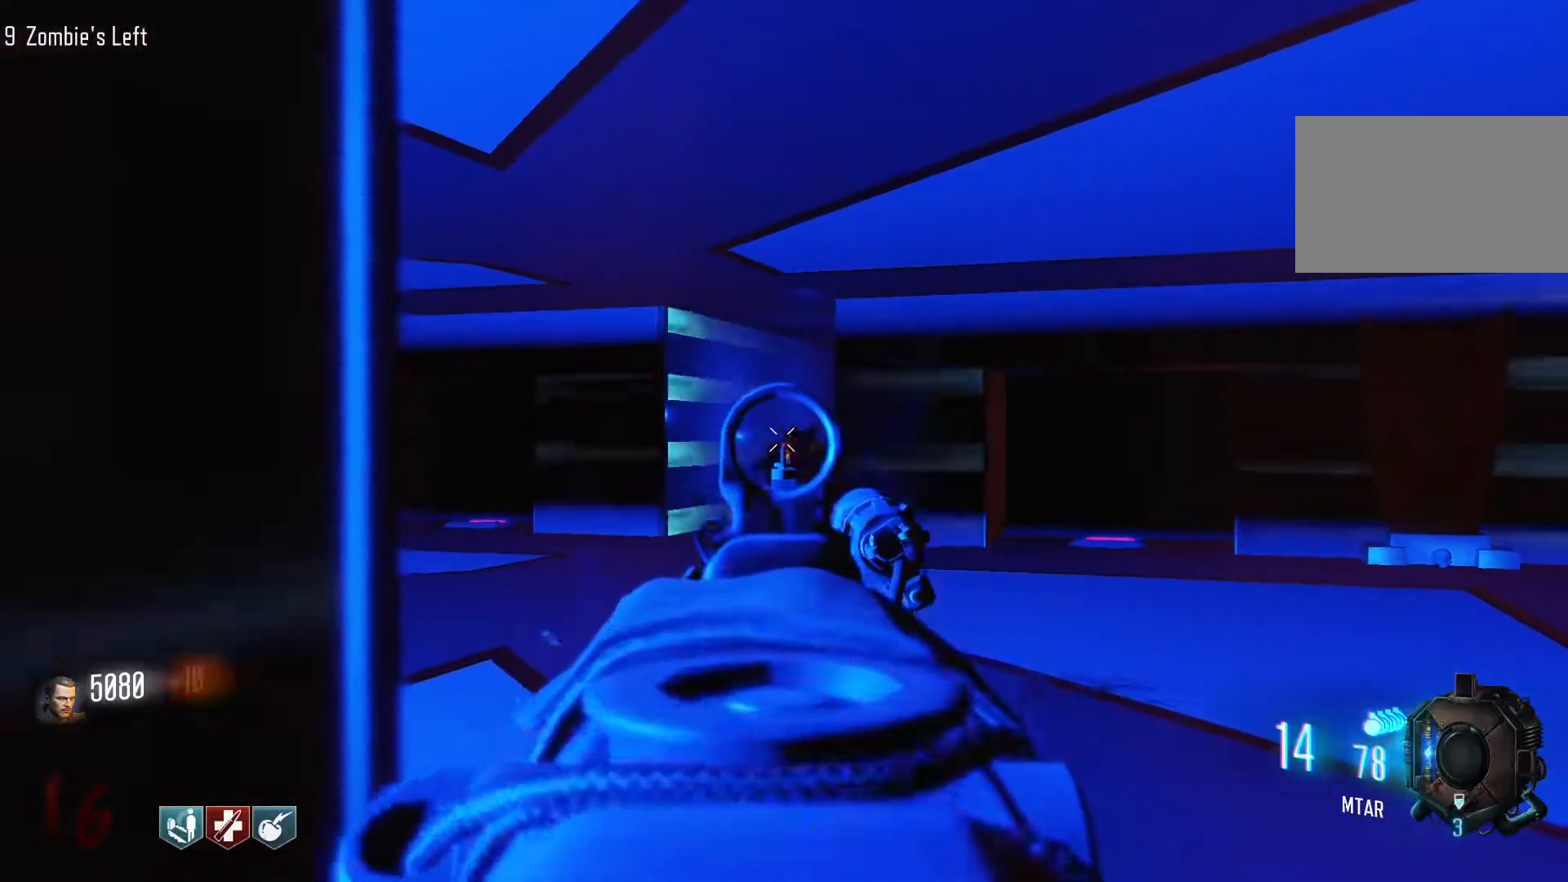
{"keys": ["w"], "mouse": [], "events": [[267, "mouse_left", "up"]]}
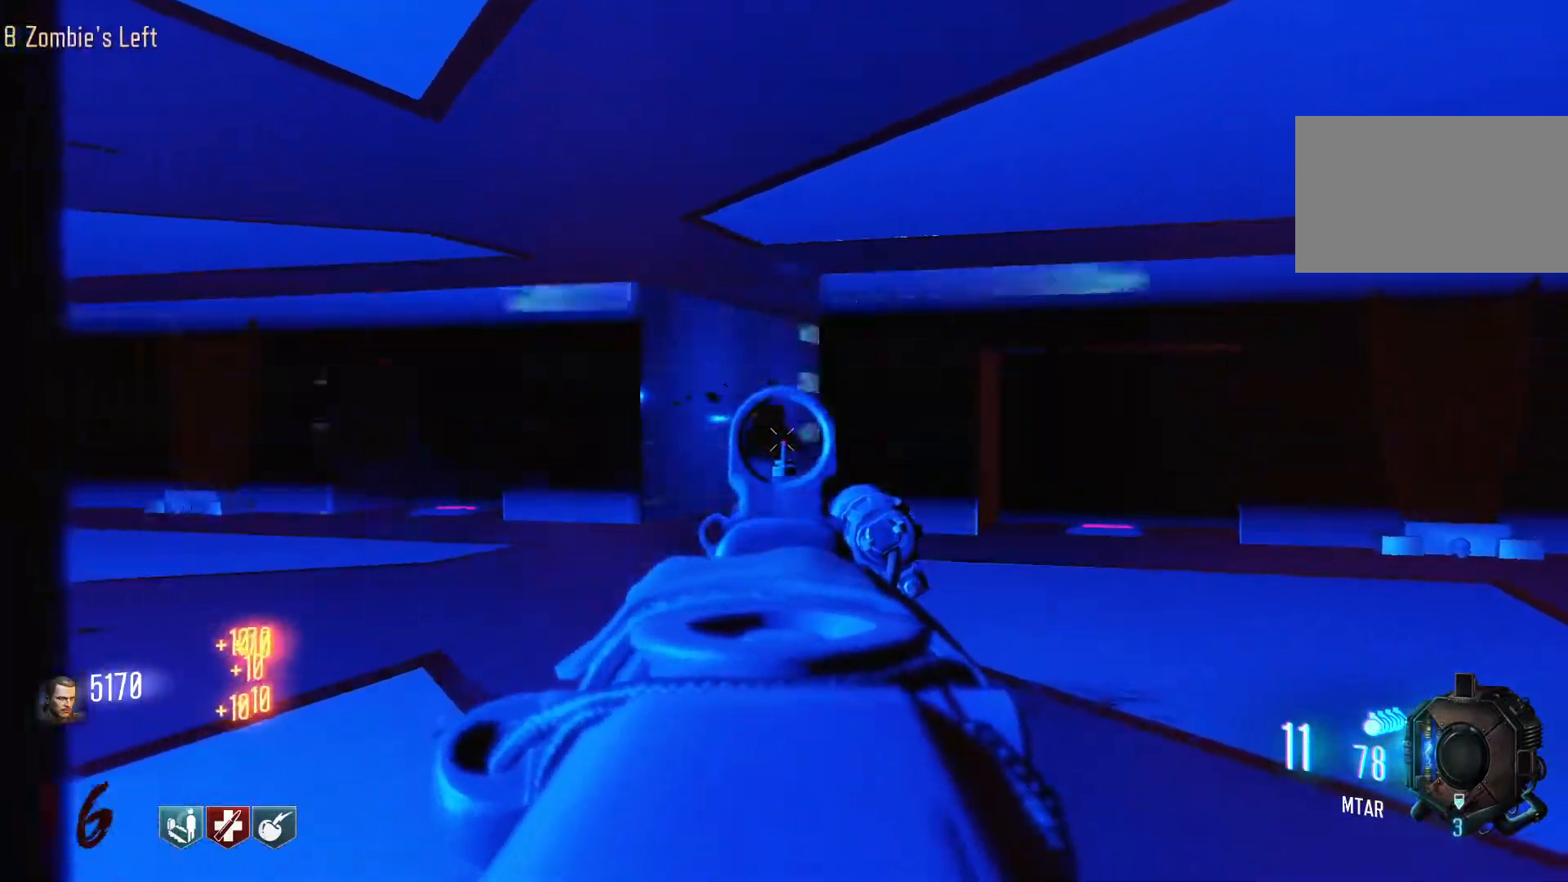
{"keys": ["w"], "mouse": [], "events": []}
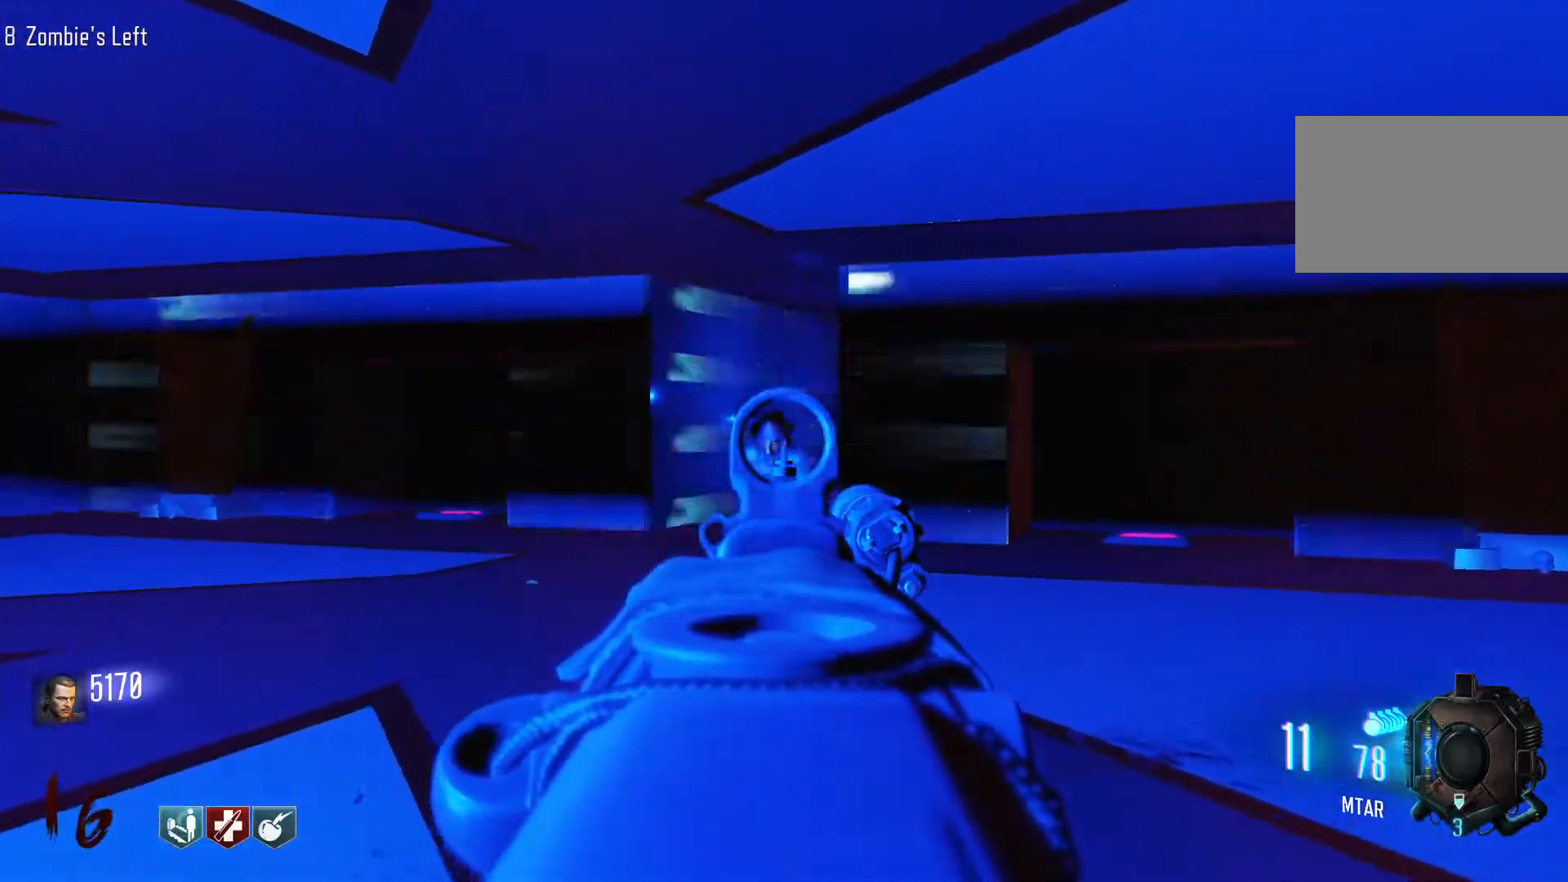
{"keys": [], "mouse": [], "events": [[150, "mouse_left", "down"], [384, "mouse_left", "up"], [434, "w", "up"]]}
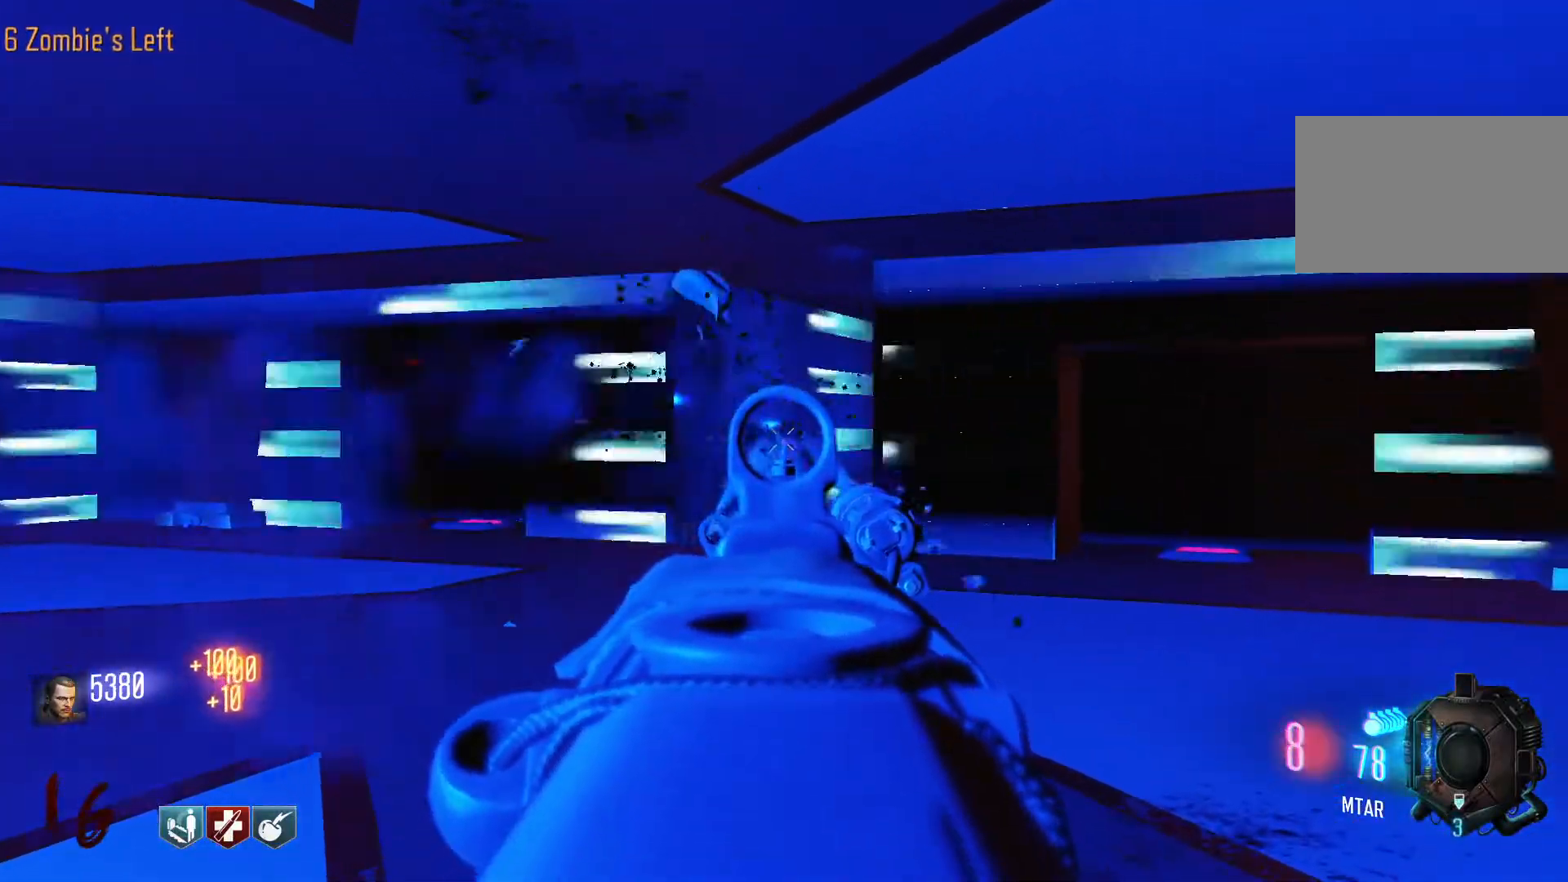
{"keys": [], "mouse": [], "events": []}
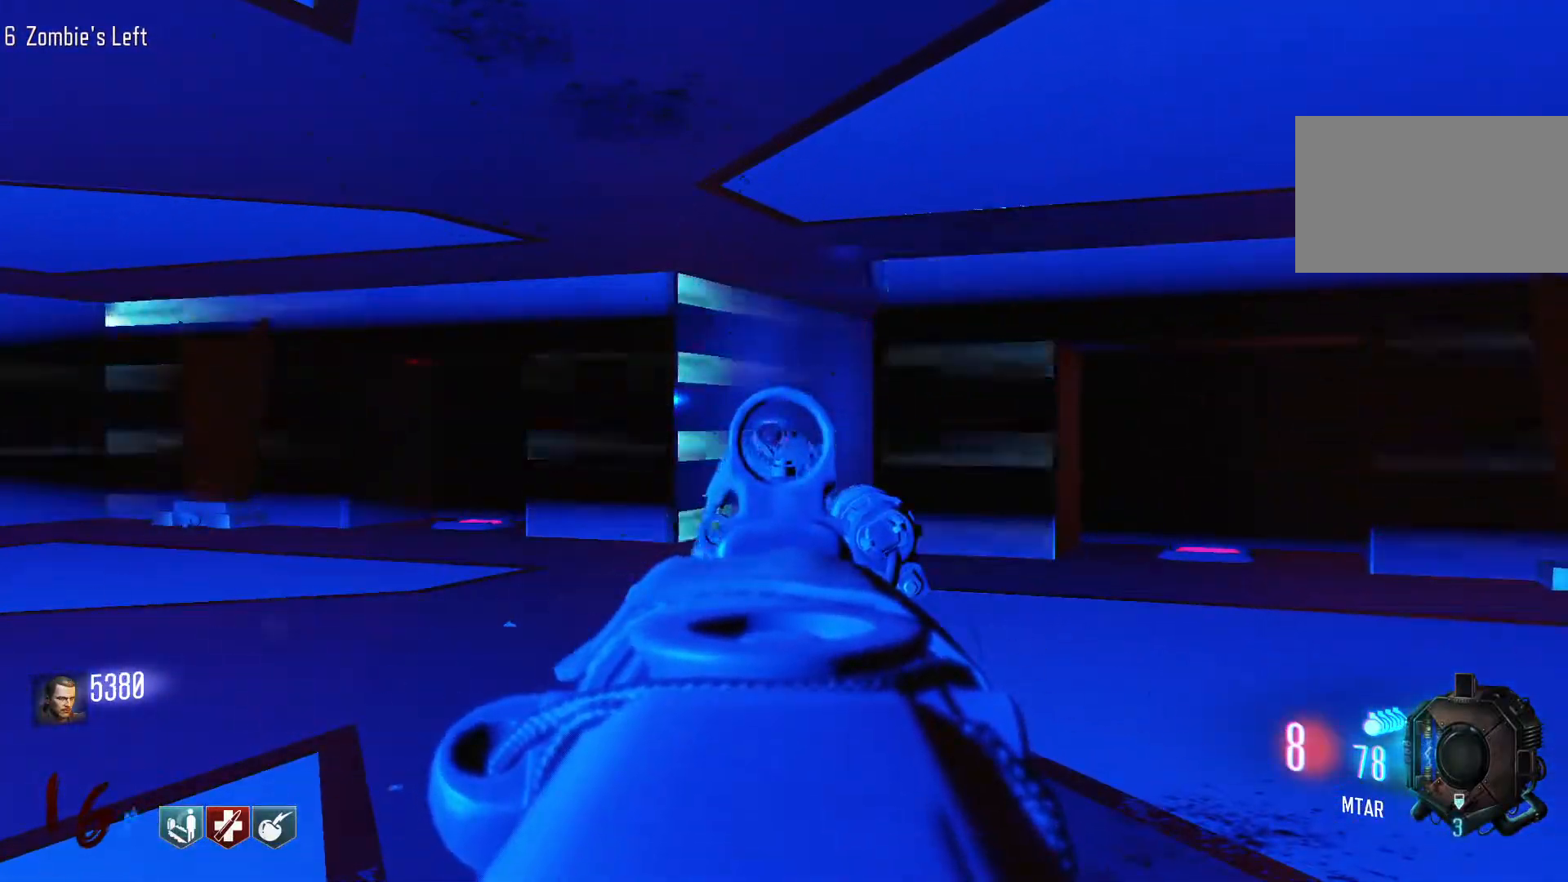
{"keys": [], "mouse": [], "events": [[184, "r", "down"], [317, "r", "up"]]}
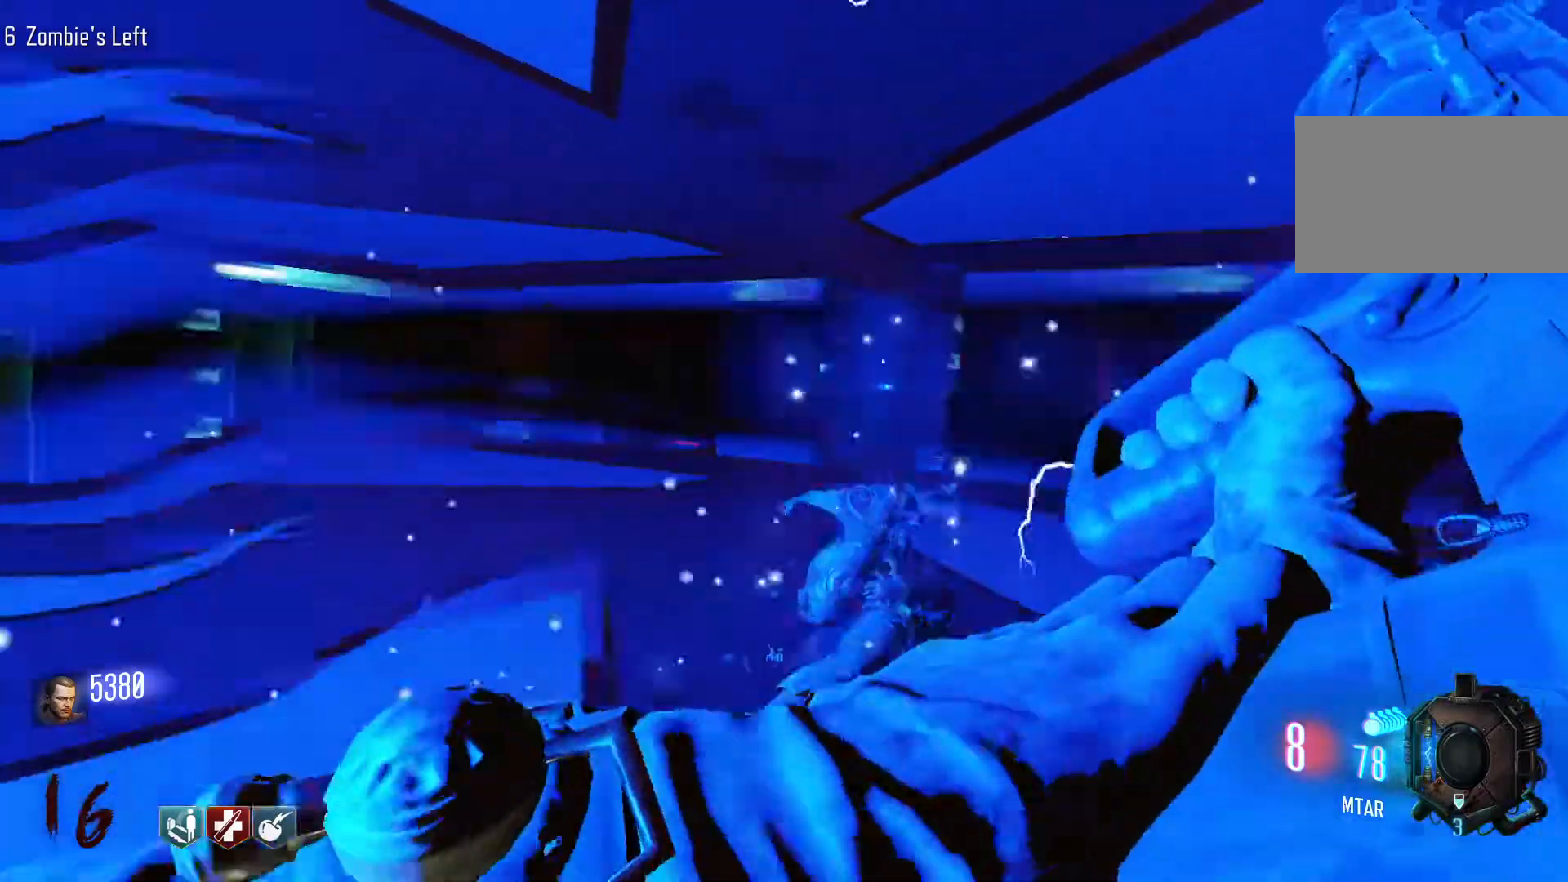
{"keys": ["shift", "w"], "mouse": [], "events": [[100, "w", "down"], [200, "d", "down"], [200, "shift", "down"], [484, "d", "up"]]}
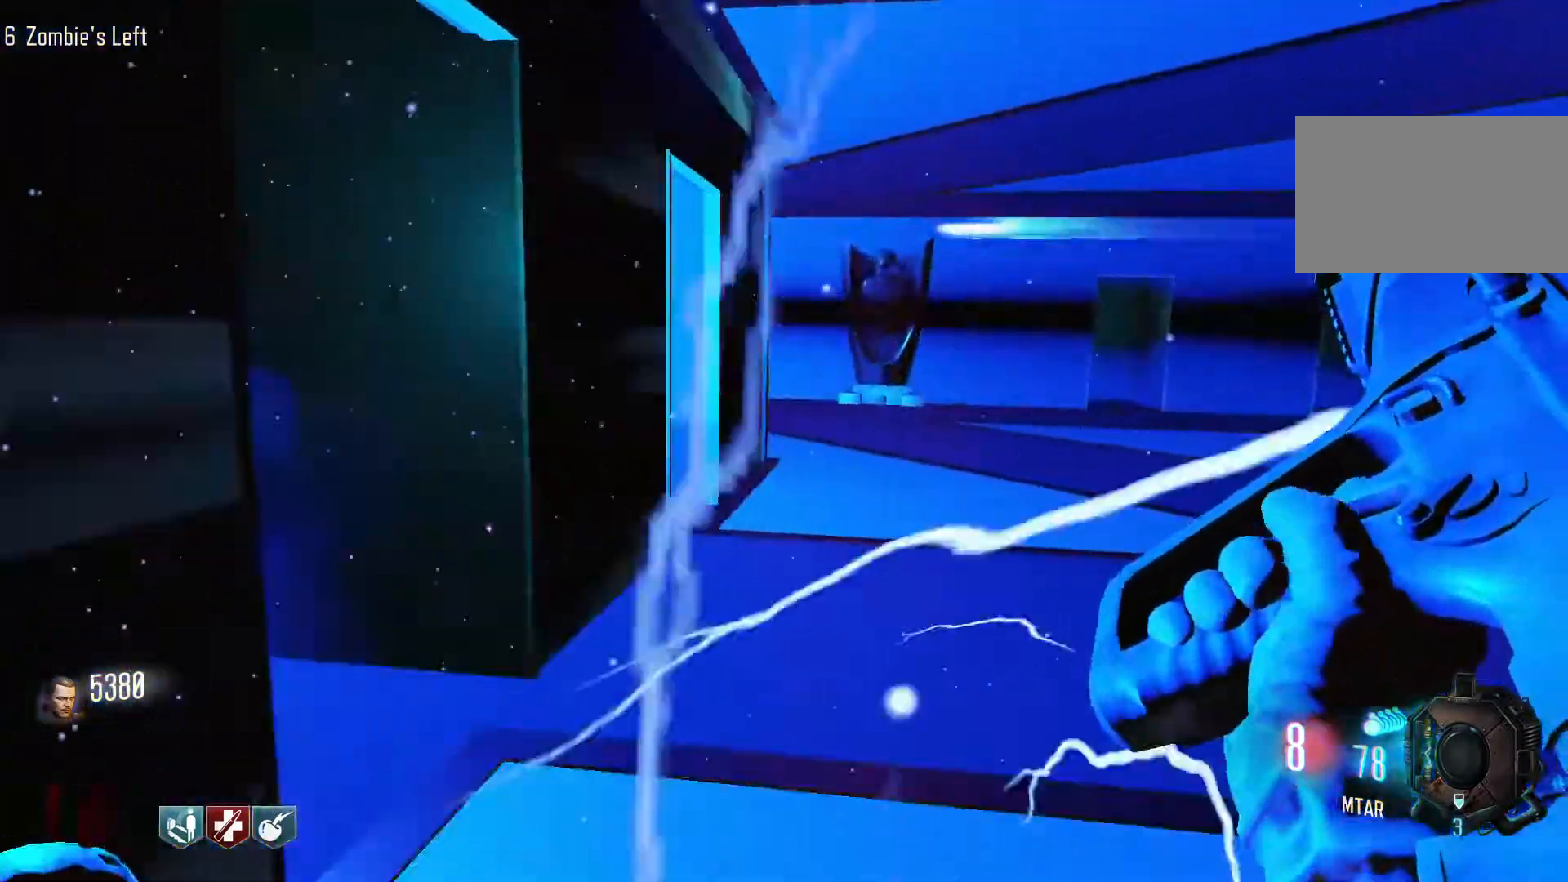
{"keys": ["d", "w"], "mouse": [], "events": [[117, "shift", "up"], [117, "w", "up"], [350, "d", "down"], [450, "w", "down"]]}